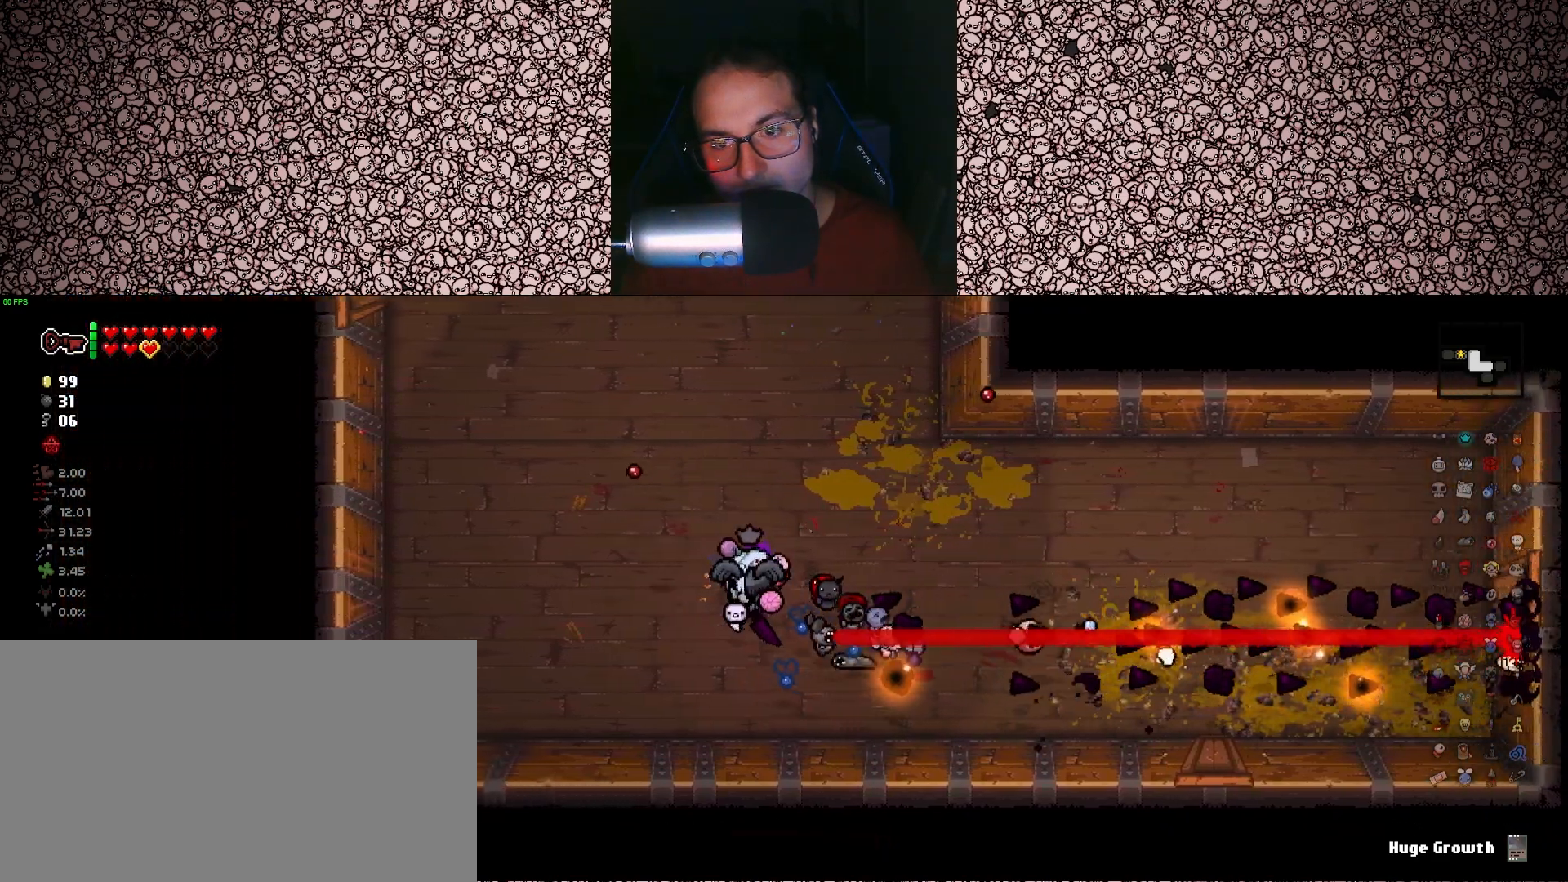
Gameplay with keyboard; each line is a JSON object with the keys held at the frame after it. "events" lists presses ("down") and releases ("up") of "a", "ctrl", "d", "down", "e", "escape", "f", "left", "q", "r", "right", "s", "space", "tab", "up" and "w" between this image and that frame as [ms after this image, input, new state], when the widget could be followed in between. No other keys are recorded. Mouse input is not recorded.
{"keys": [], "events": []}
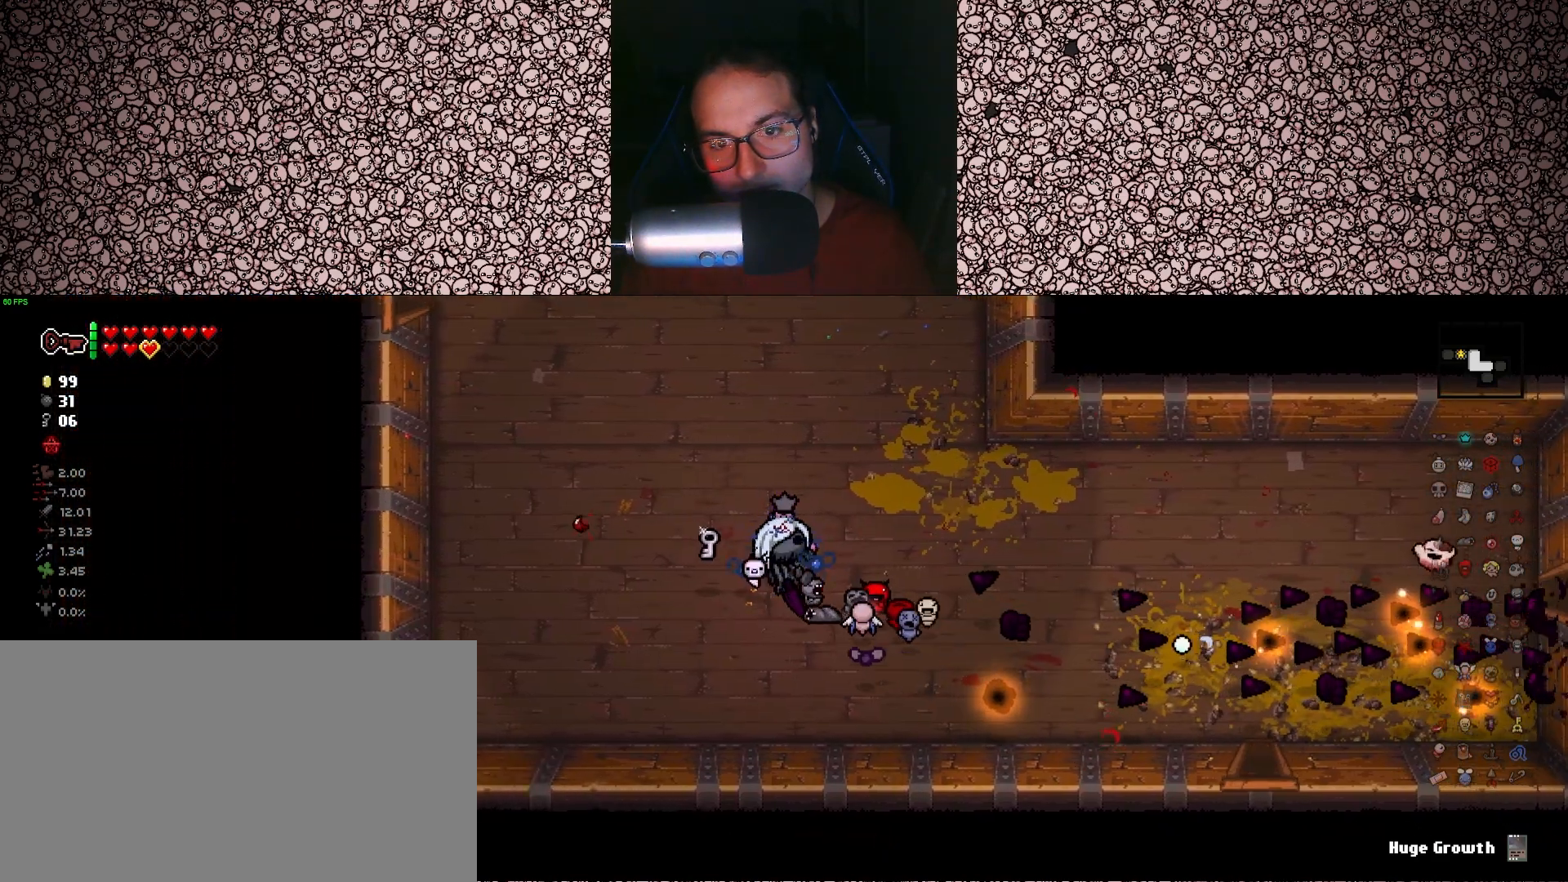
{"keys": ["d"], "events": [[150, "a", "down"], [366, "a", "up"], [500, "d", "down"]]}
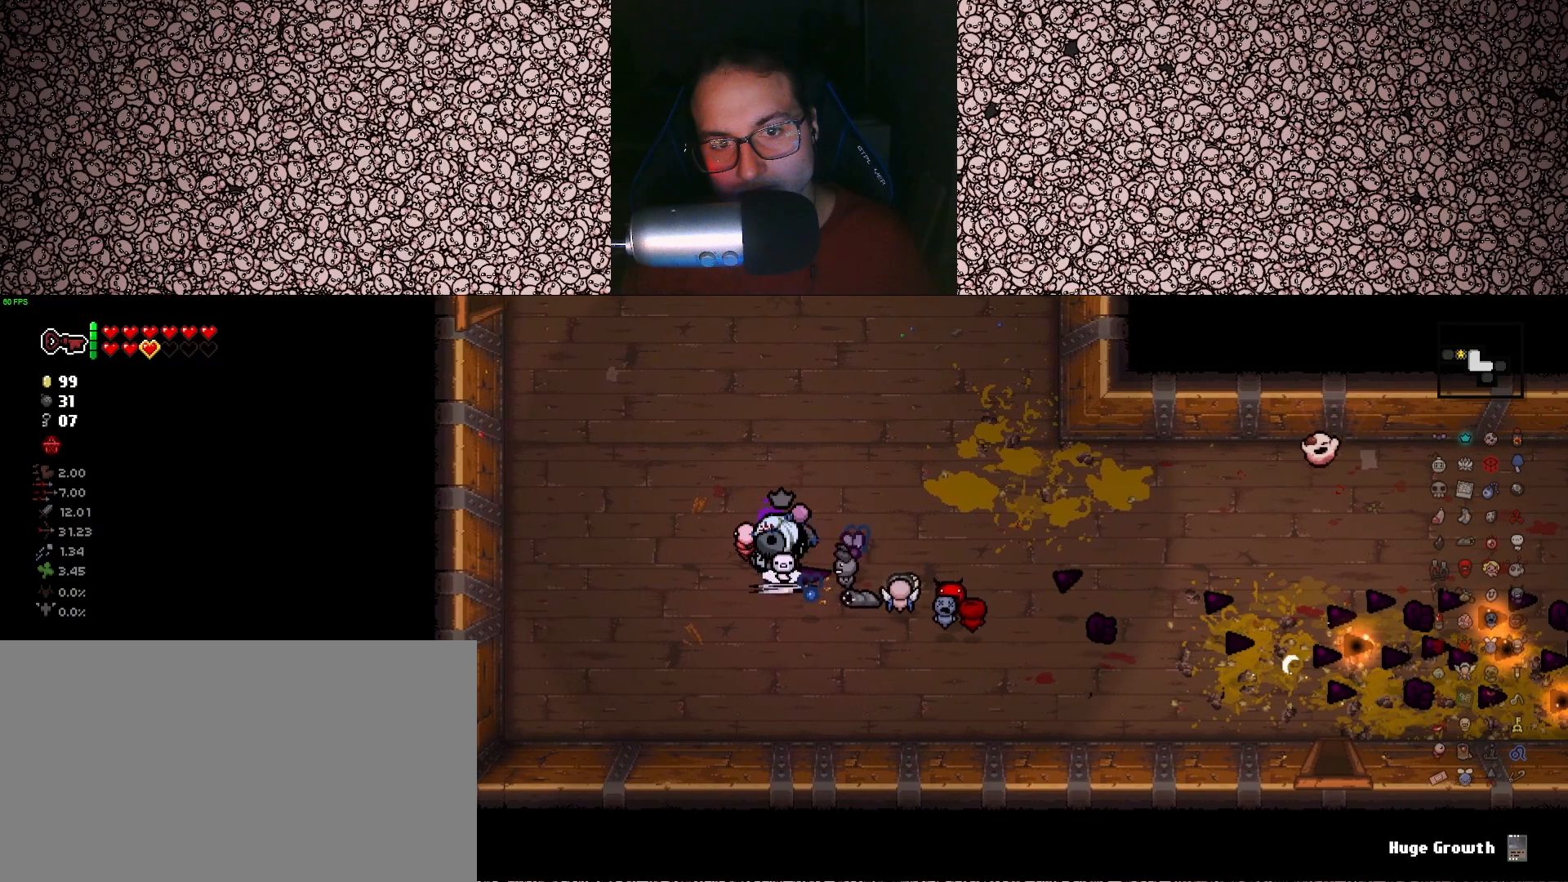
{"keys": ["a", "w"], "events": [[66, "d", "up"], [166, "w", "down"], [500, "a", "down"]]}
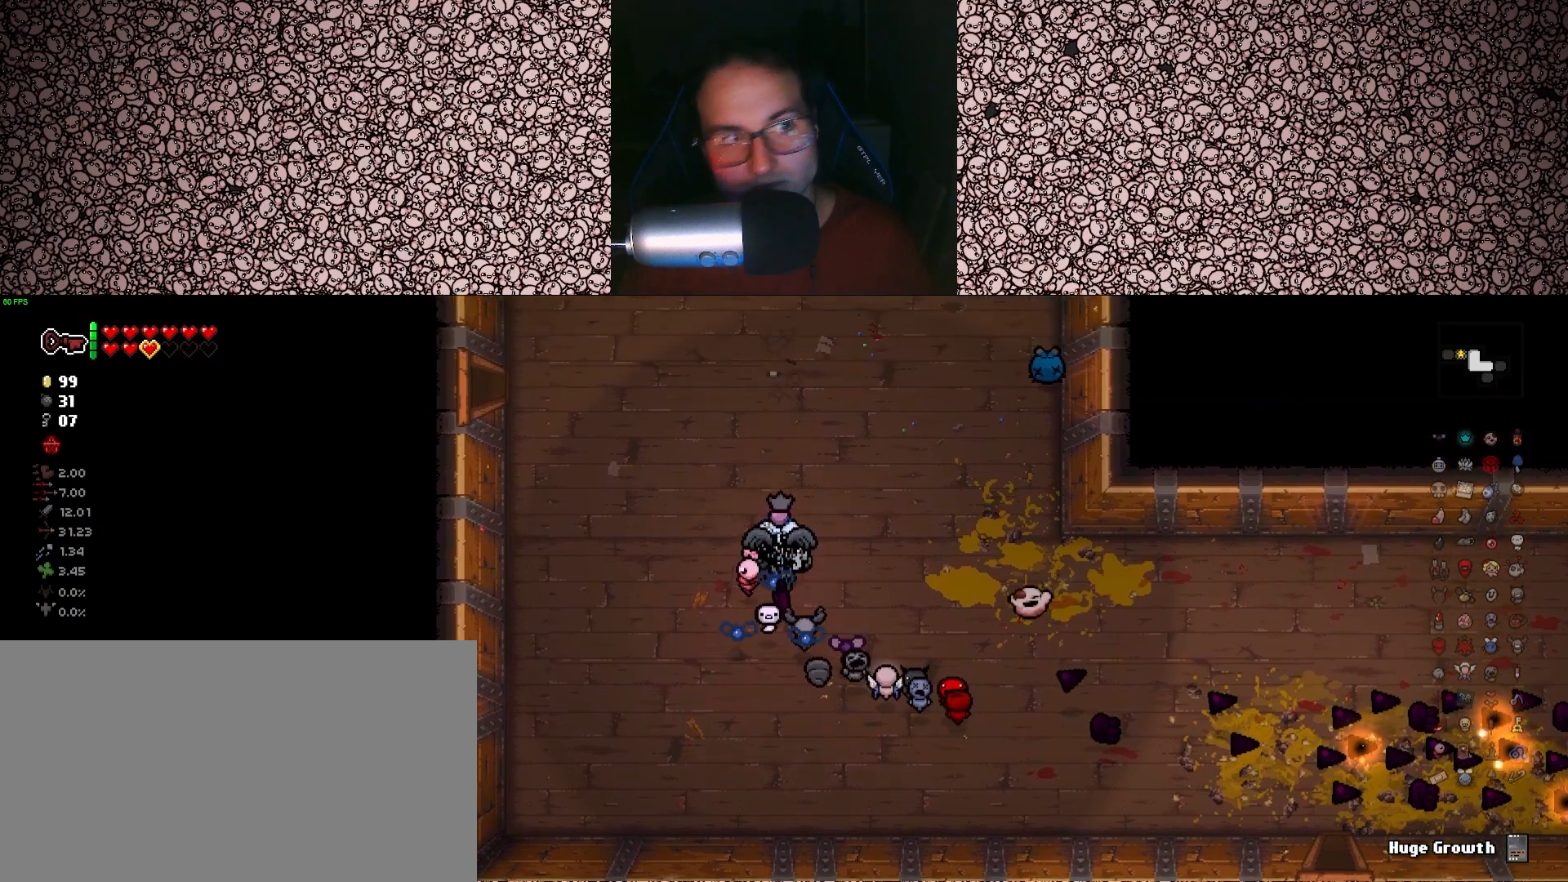
{"keys": [], "events": [[133, "a", "up"], [166, "w", "up"]]}
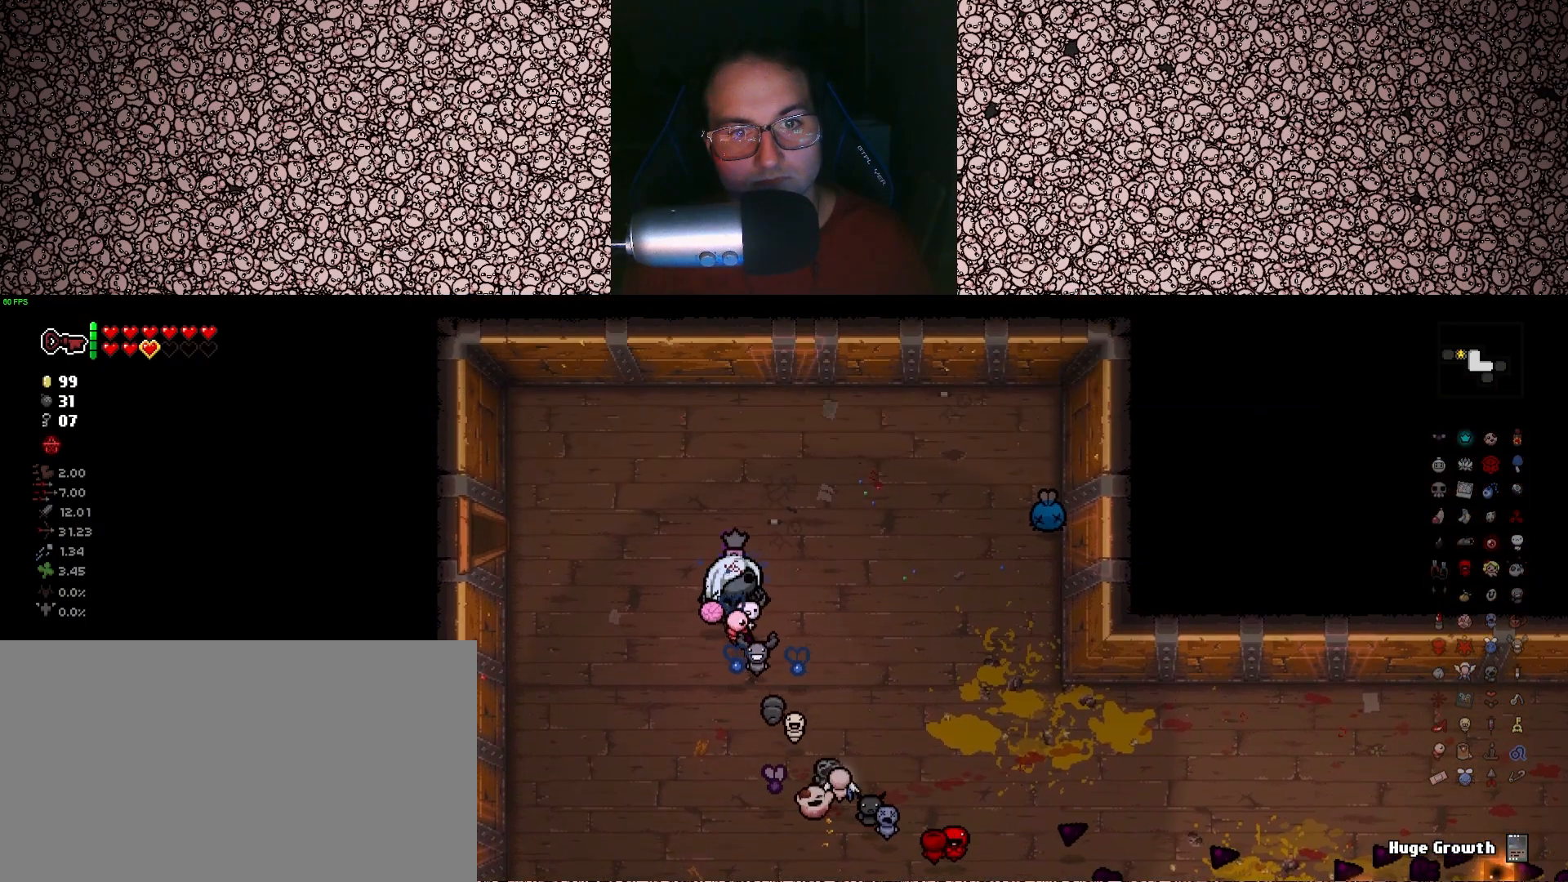
{"keys": [], "events": []}
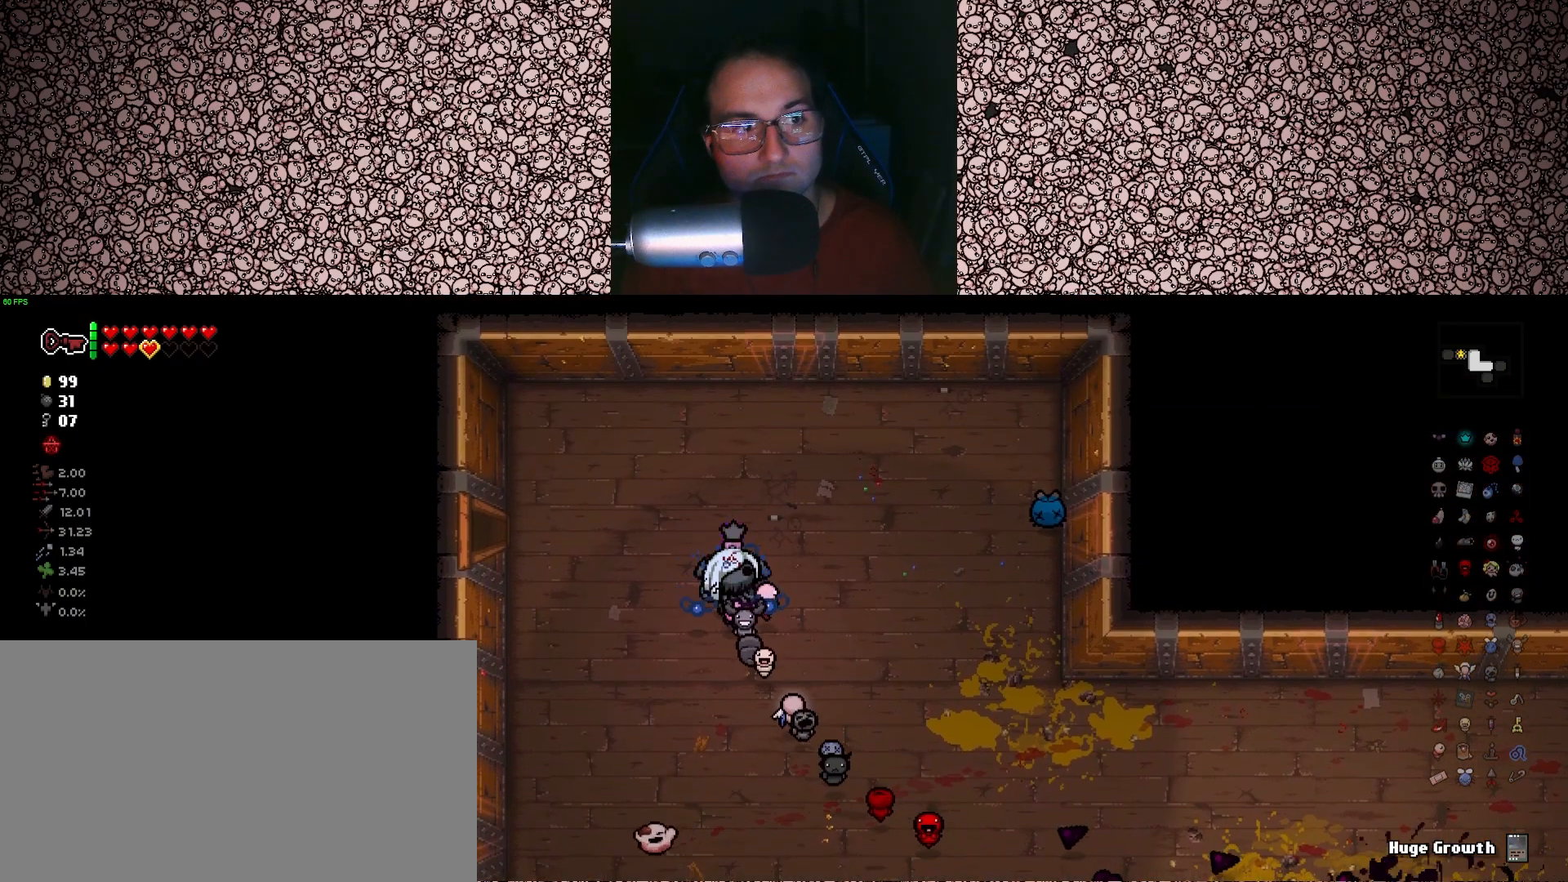
{"keys": [], "events": []}
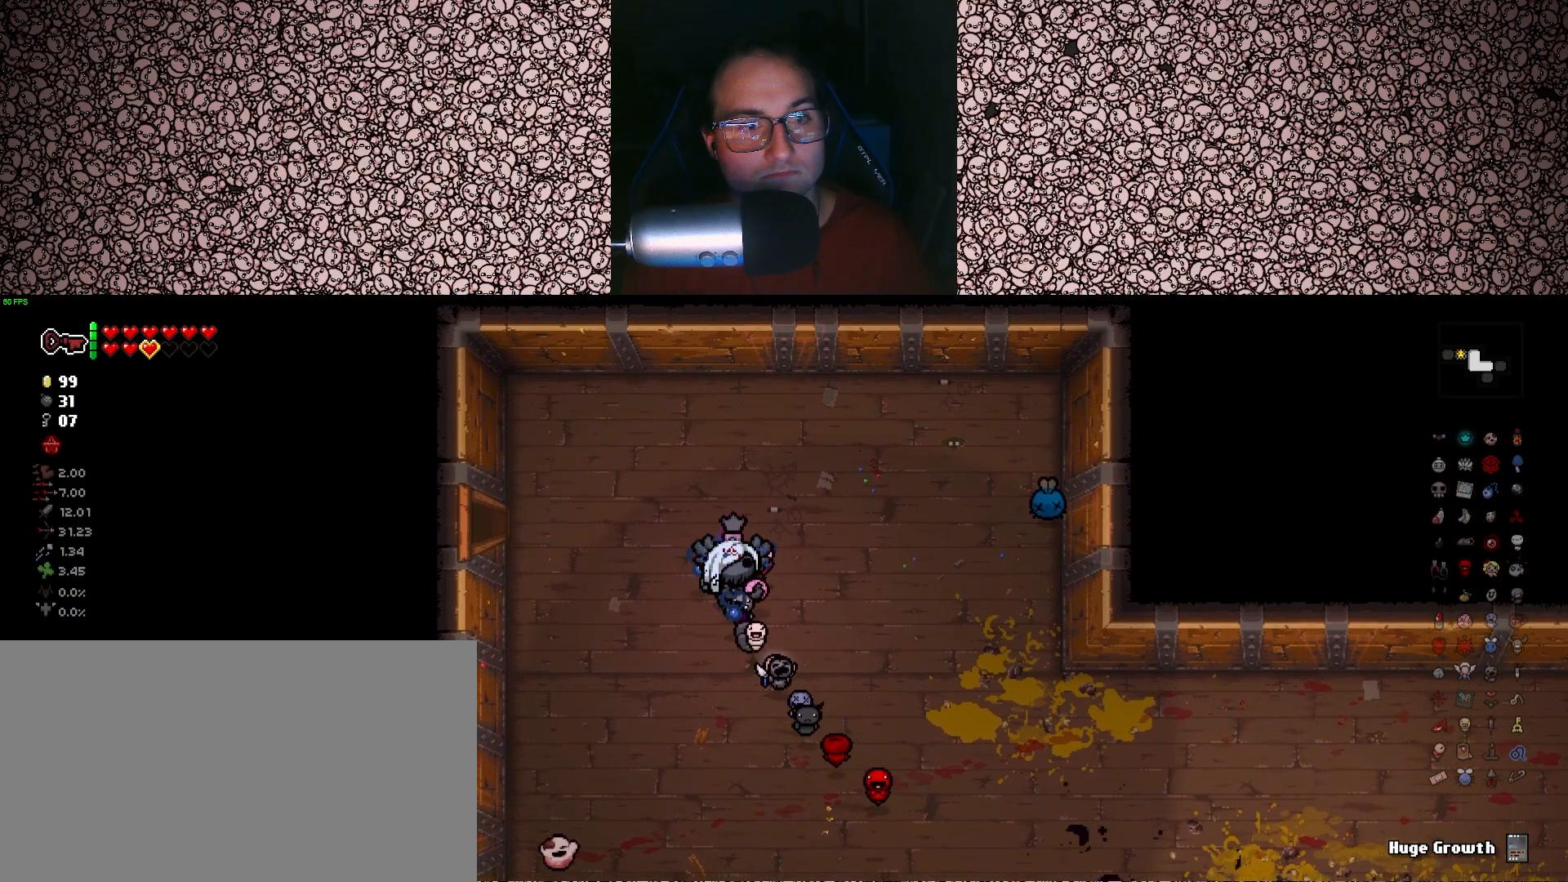
{"keys": [], "events": []}
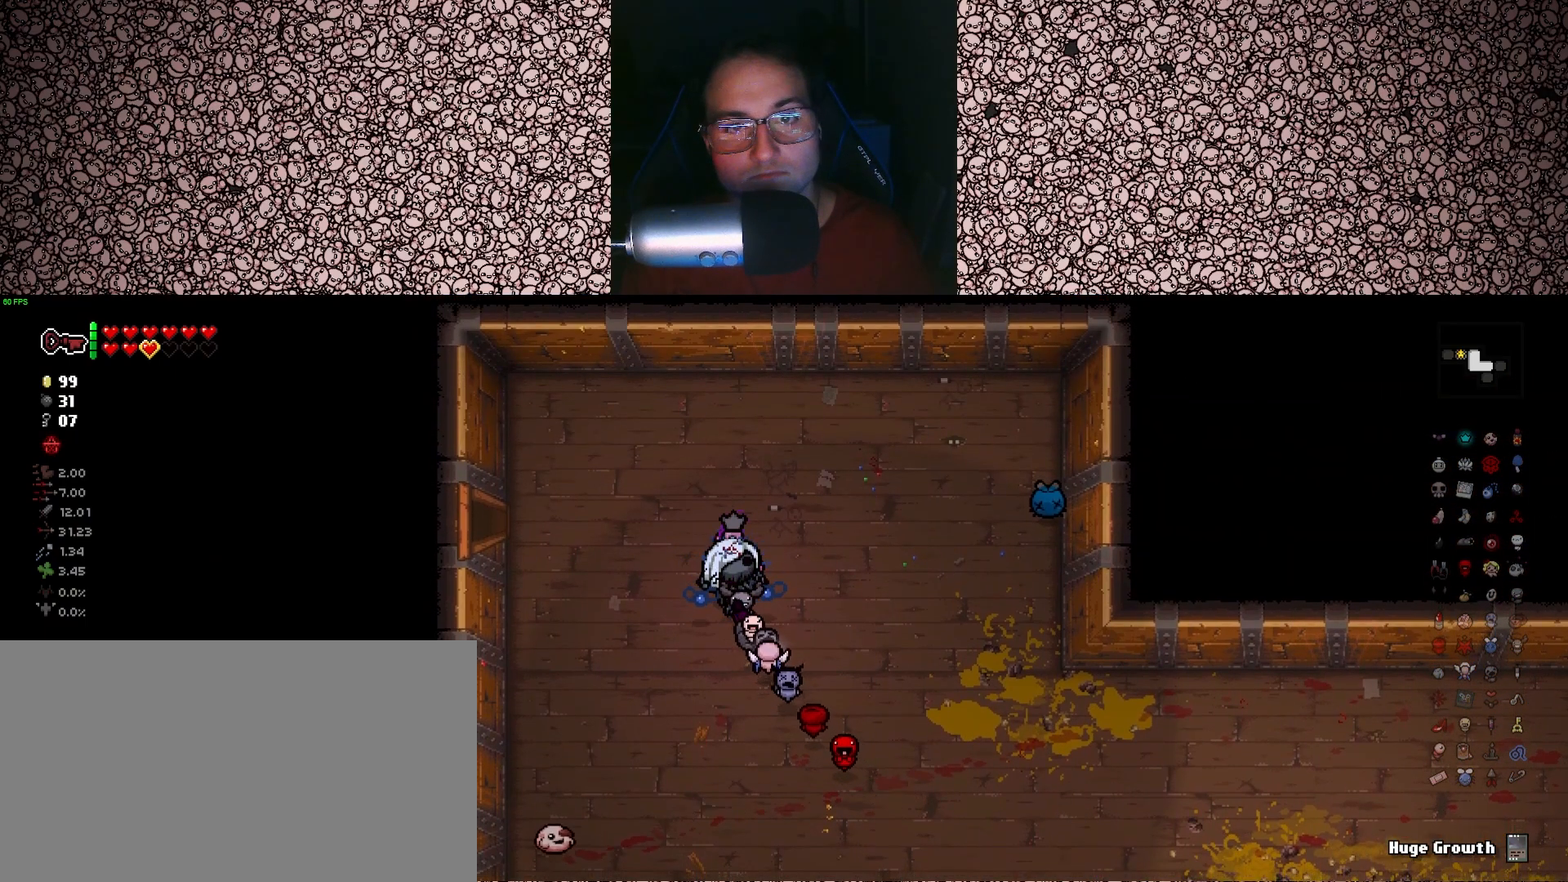
{"keys": [], "events": []}
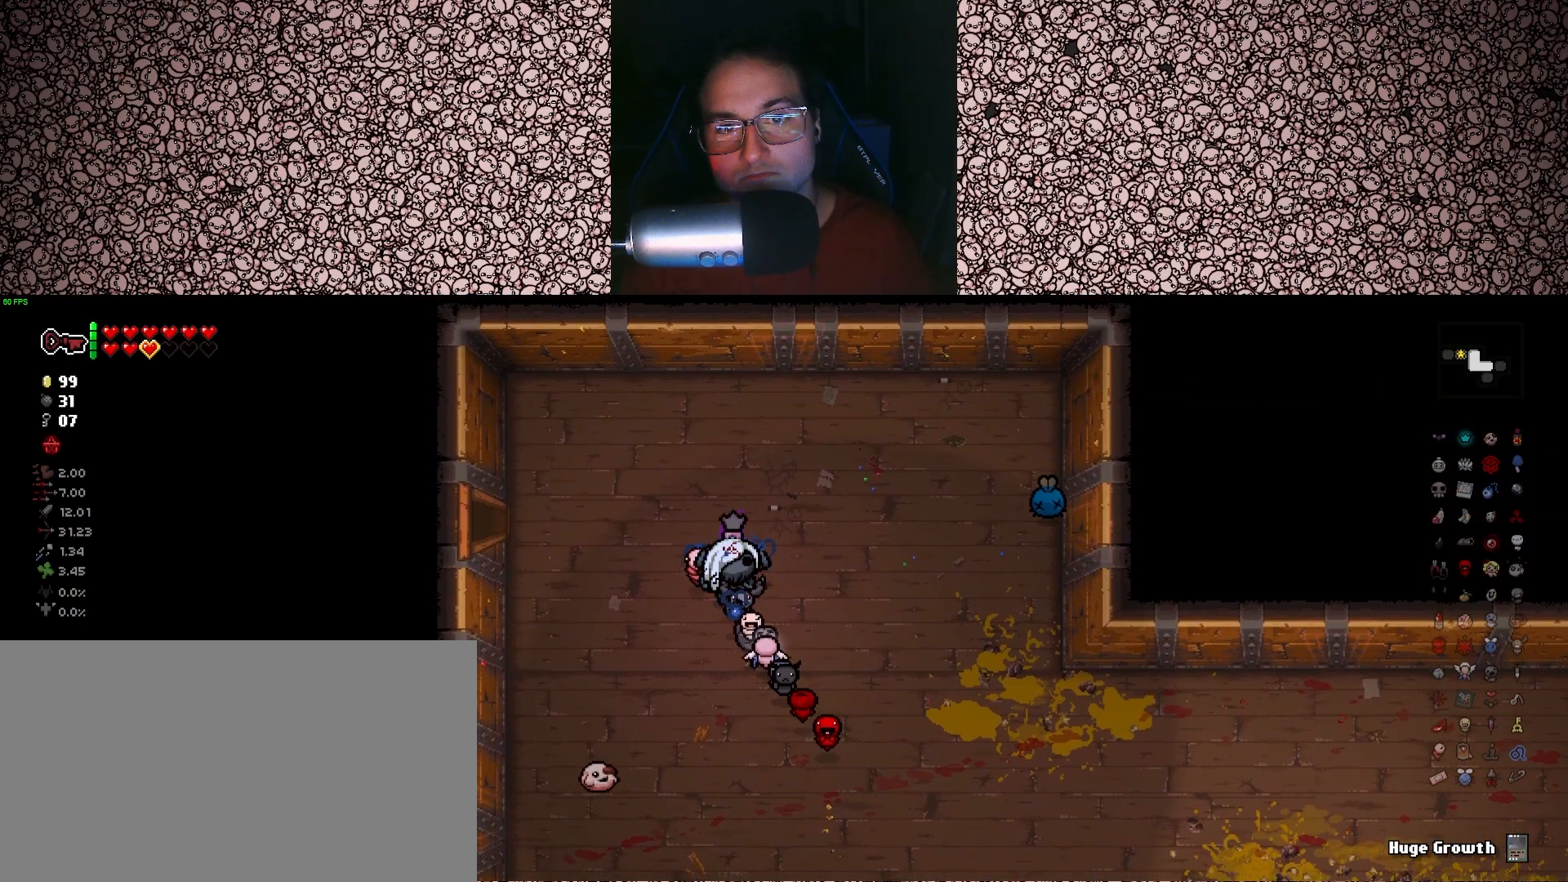
{"keys": ["w"], "events": [[16, "w", "down"], [50, "d", "down"], [266, "d", "up"]]}
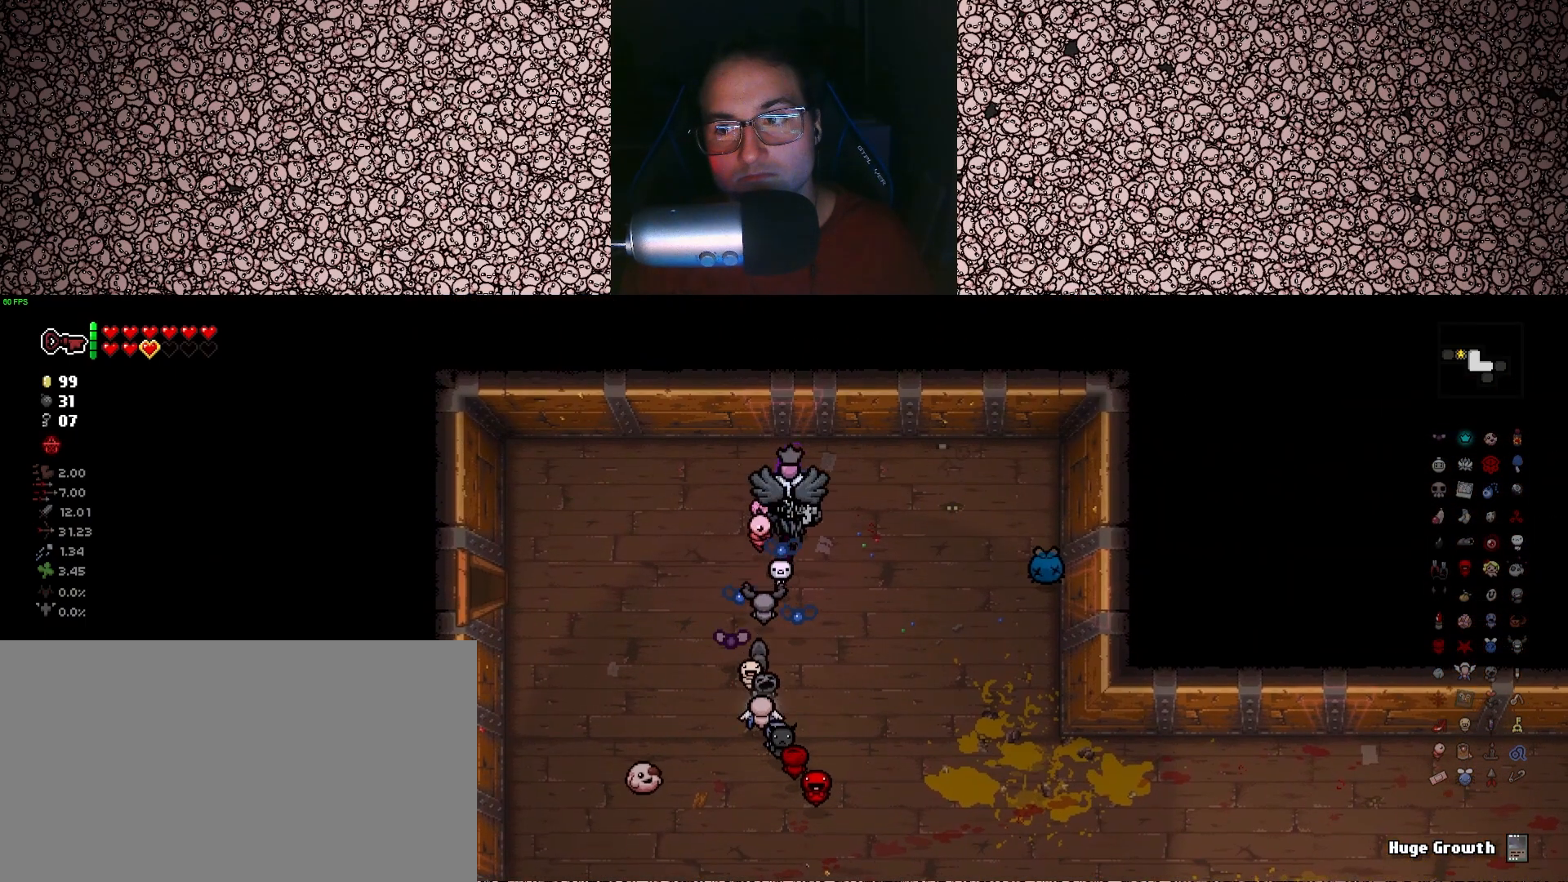
{"keys": ["w"], "events": [[383, "space", "down"], [483, "space", "up"]]}
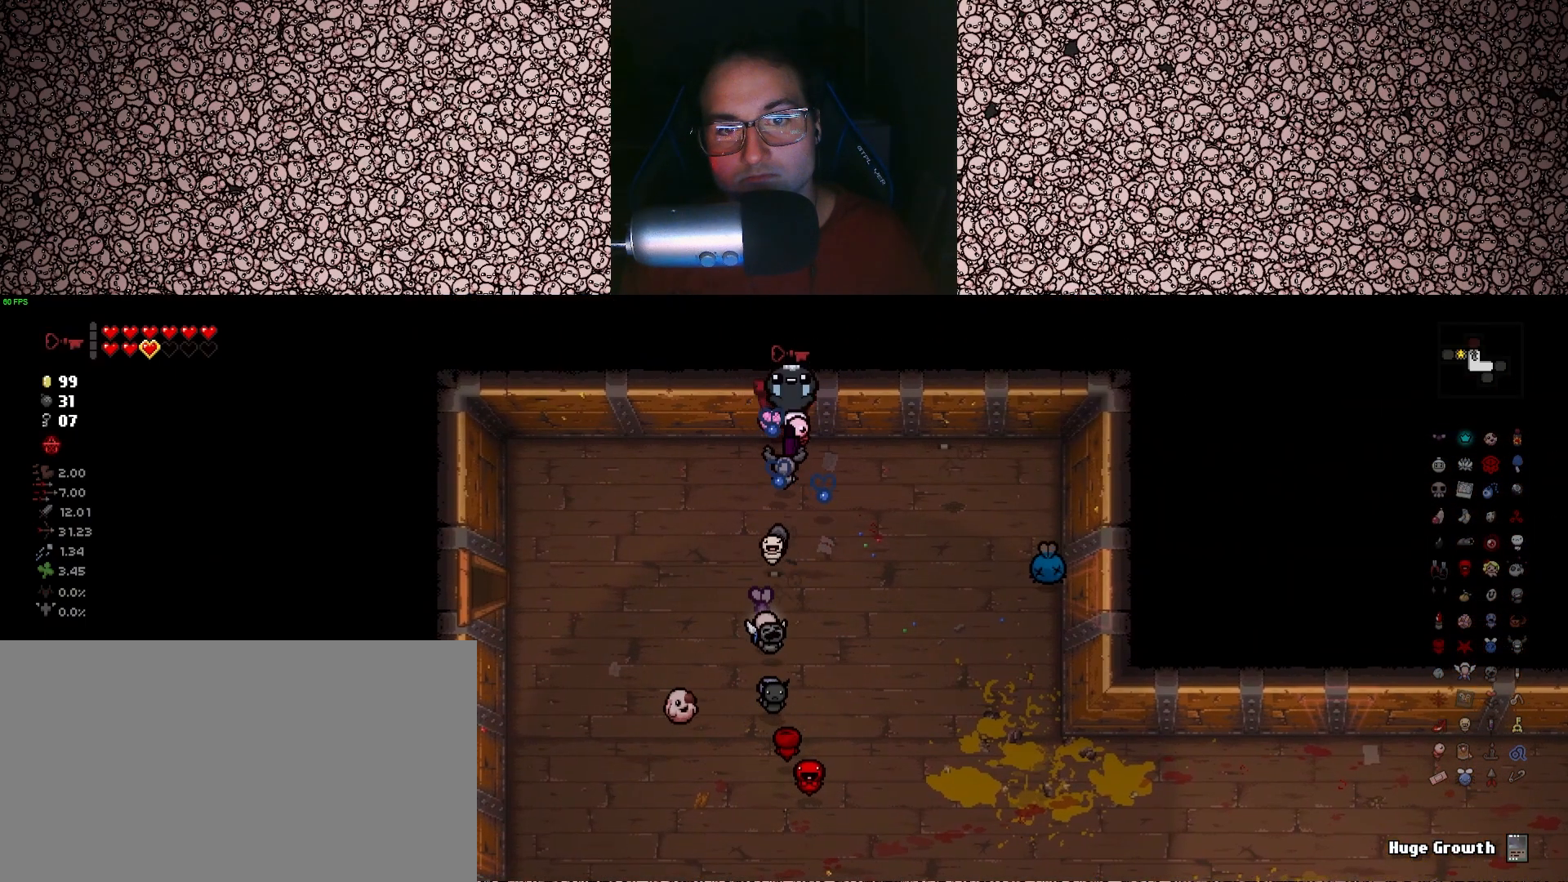
{"keys": [], "events": [[350, "w", "up"]]}
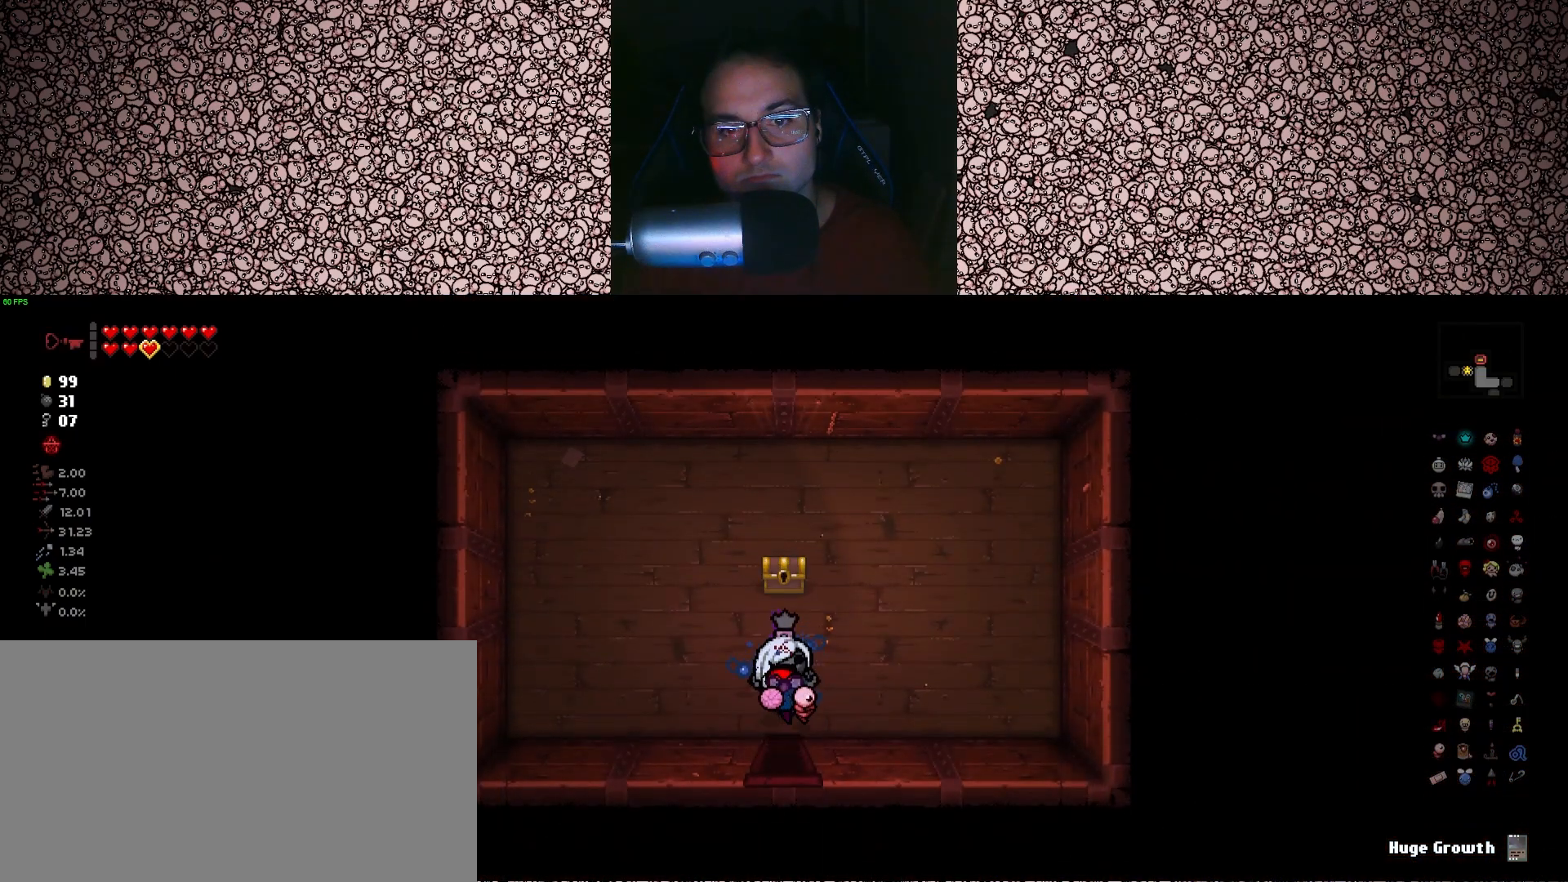
{"keys": ["w"], "events": [[366, "w", "down"]]}
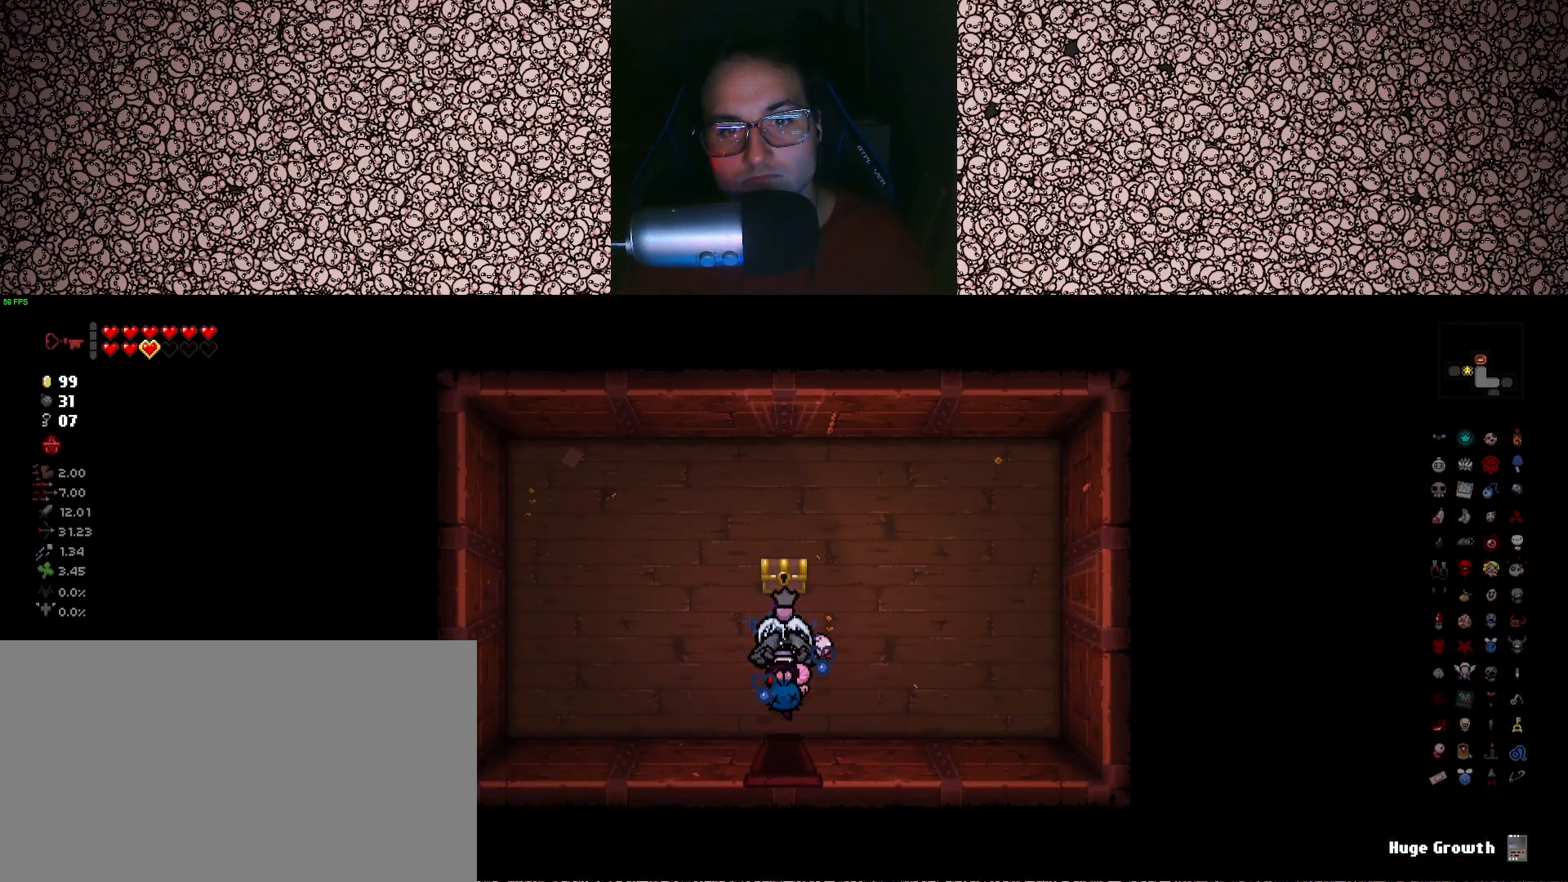
{"keys": ["d", "s"], "events": [[166, "w", "up"], [300, "d", "down"], [300, "s", "down"]]}
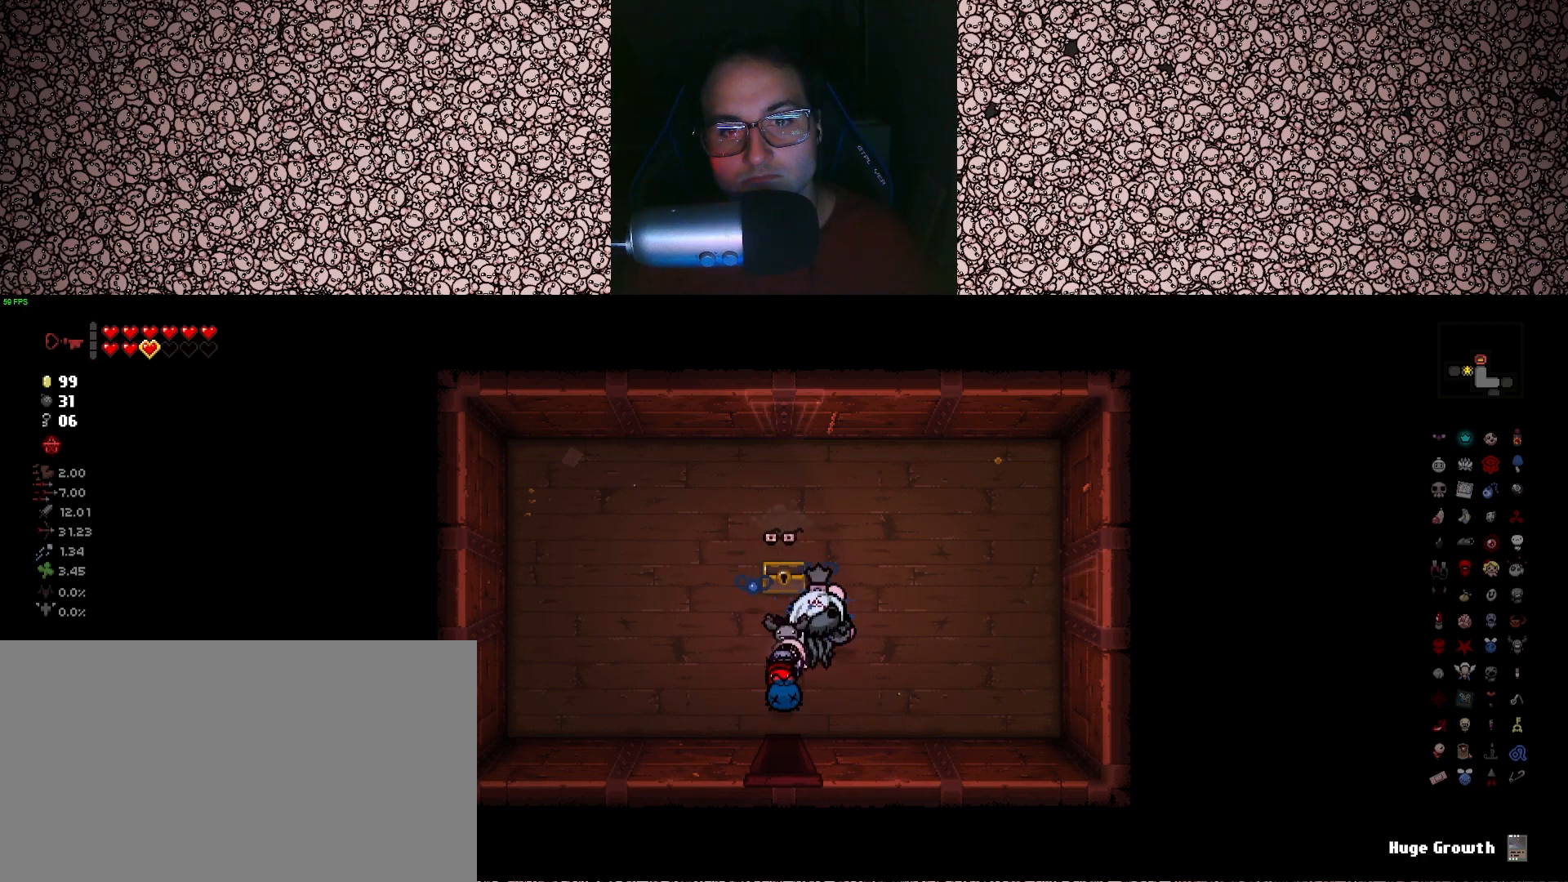
{"keys": ["a", "w"], "events": [[16, "s", "up"], [83, "d", "up"], [416, "a", "down"], [433, "w", "down"]]}
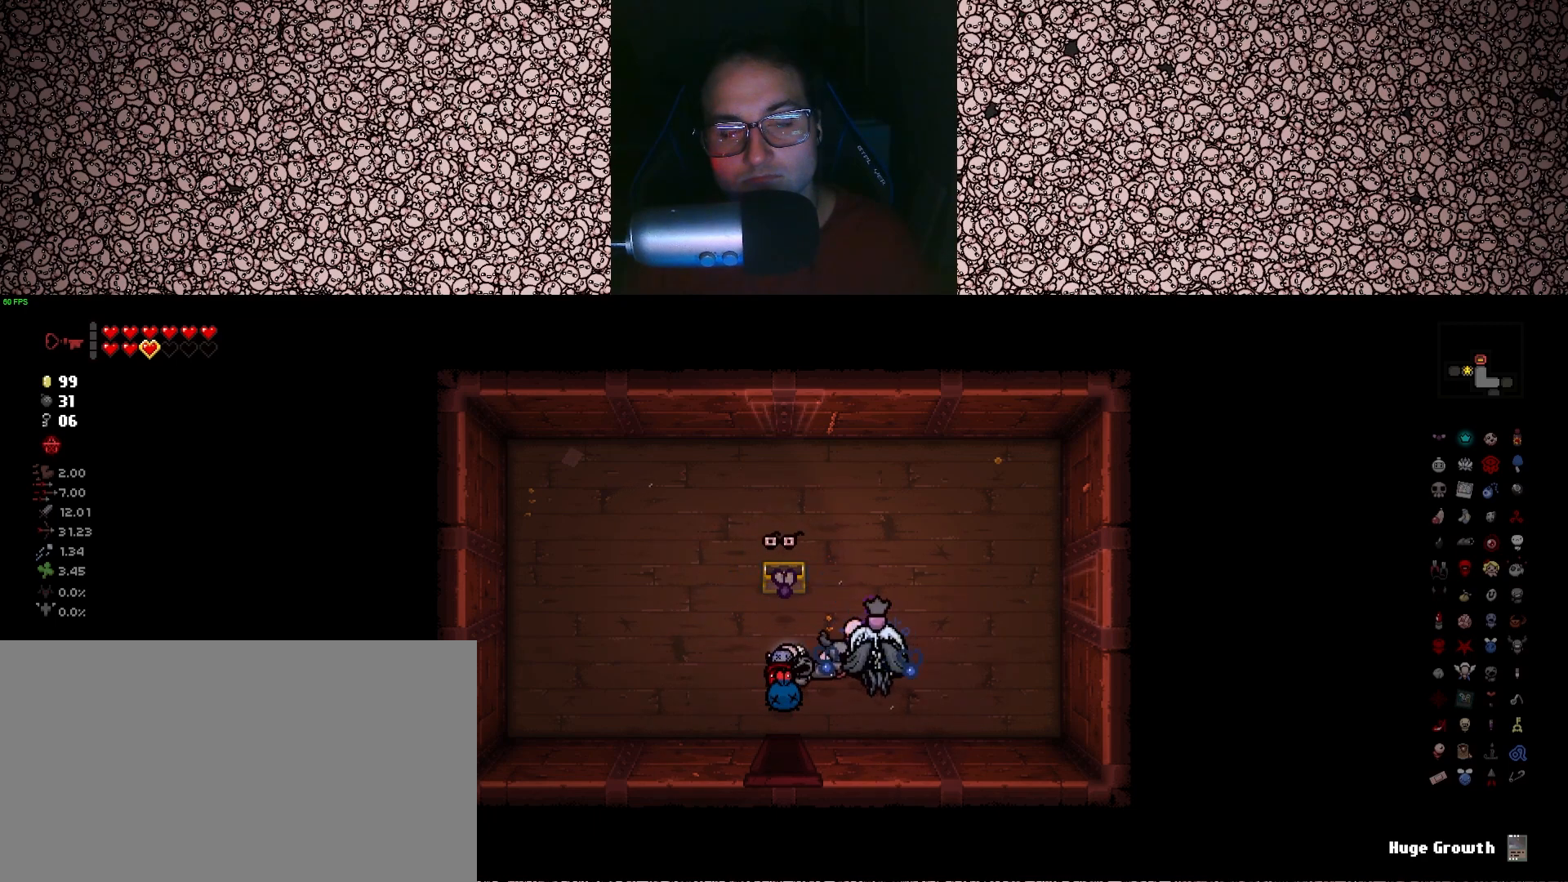
{"keys": ["d"], "events": [[316, "a", "up"], [333, "w", "up"], [350, "d", "down"]]}
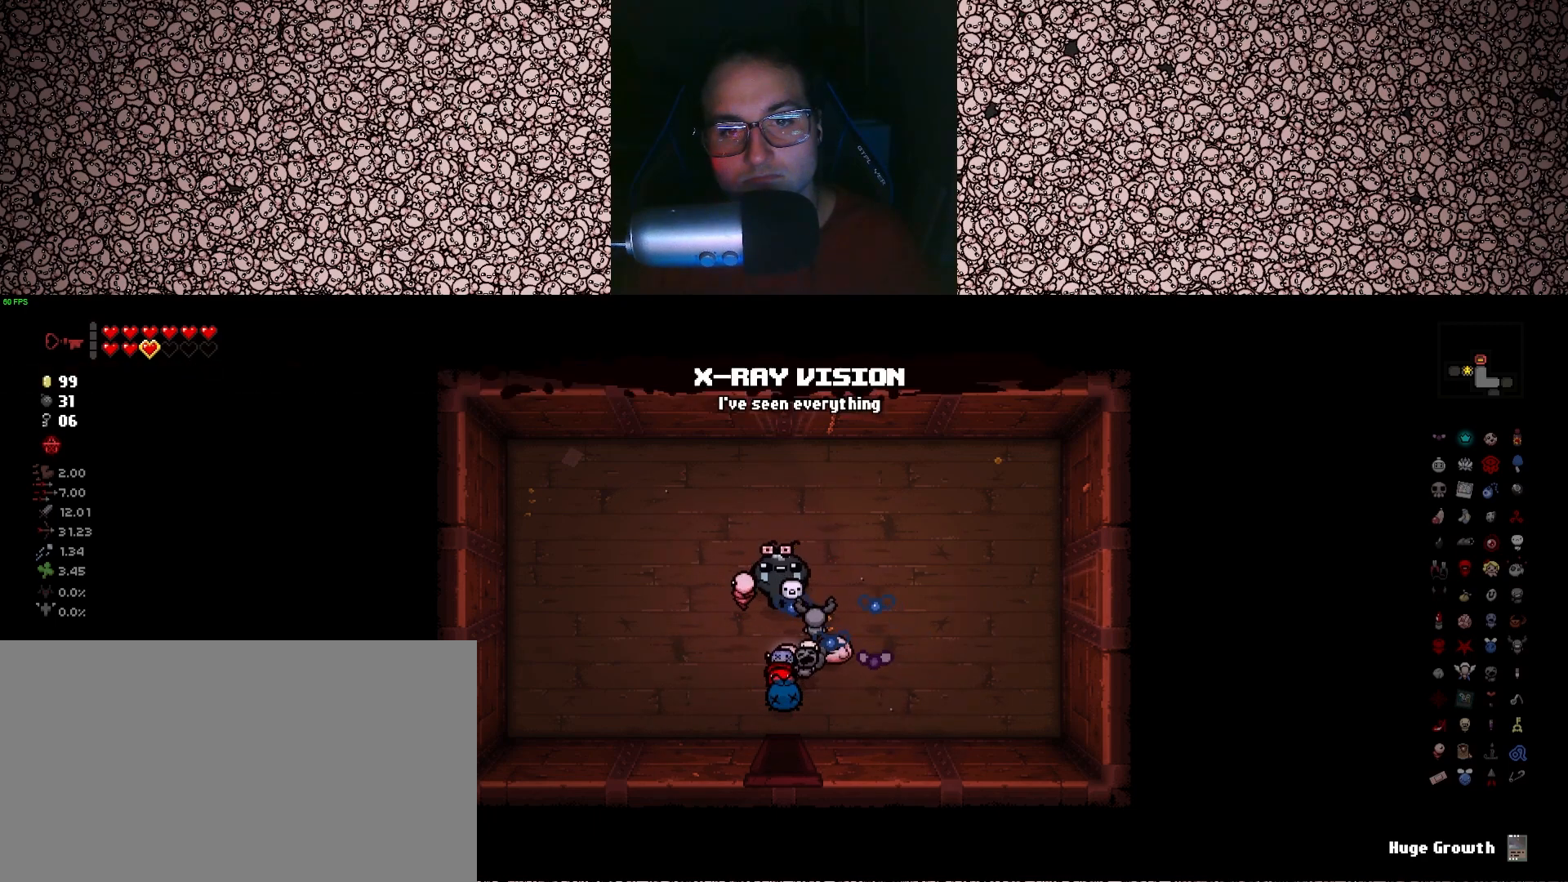
{"keys": [], "events": [[183, "s", "down"], [216, "d", "up"], [266, "s", "up"]]}
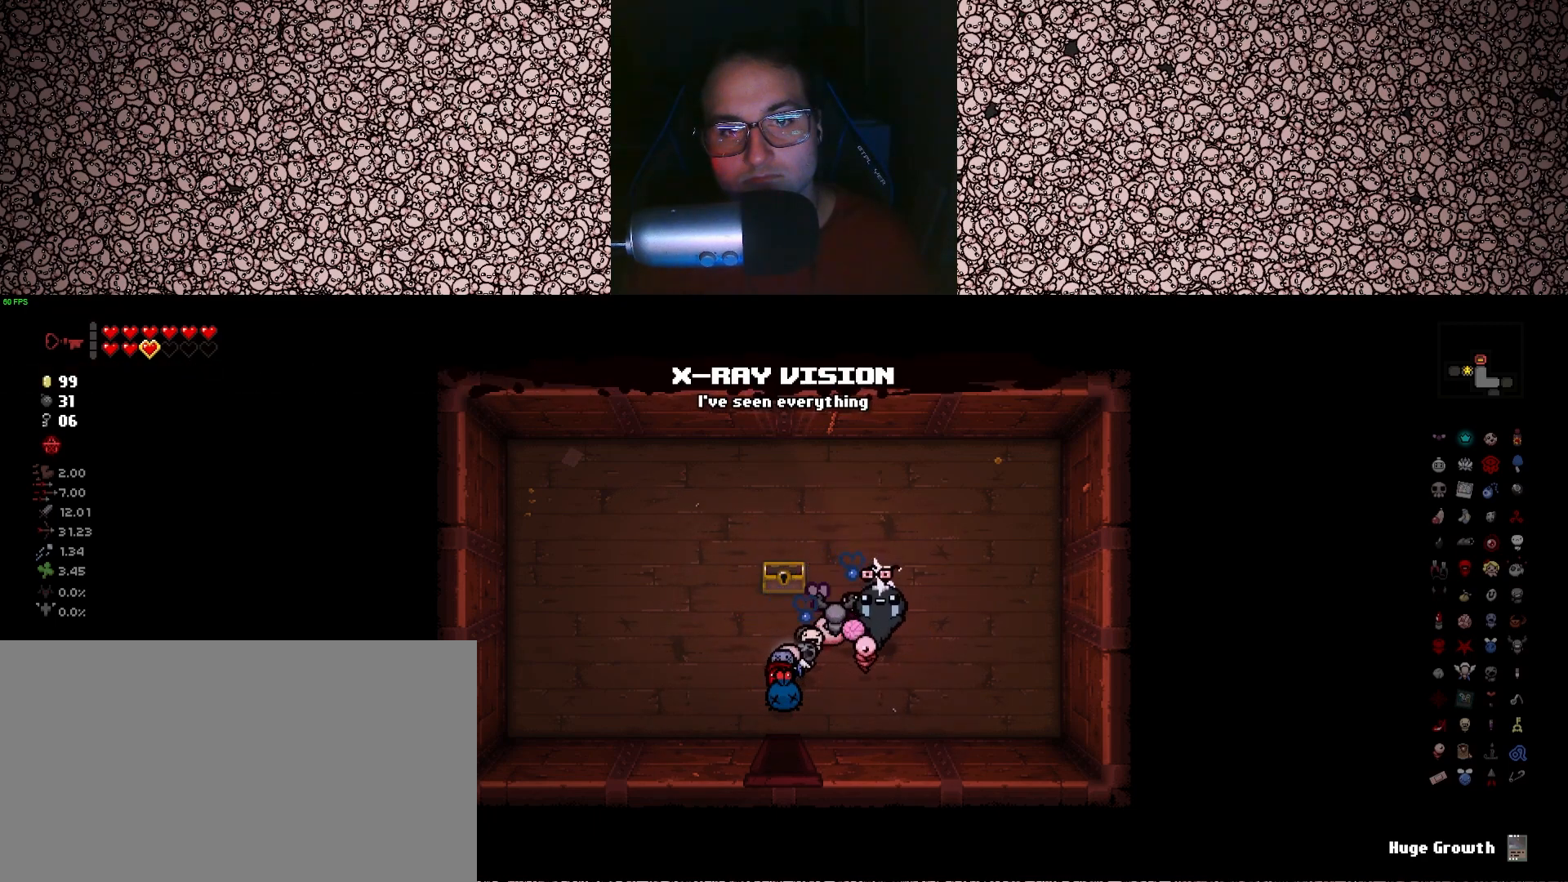
{"keys": [], "events": []}
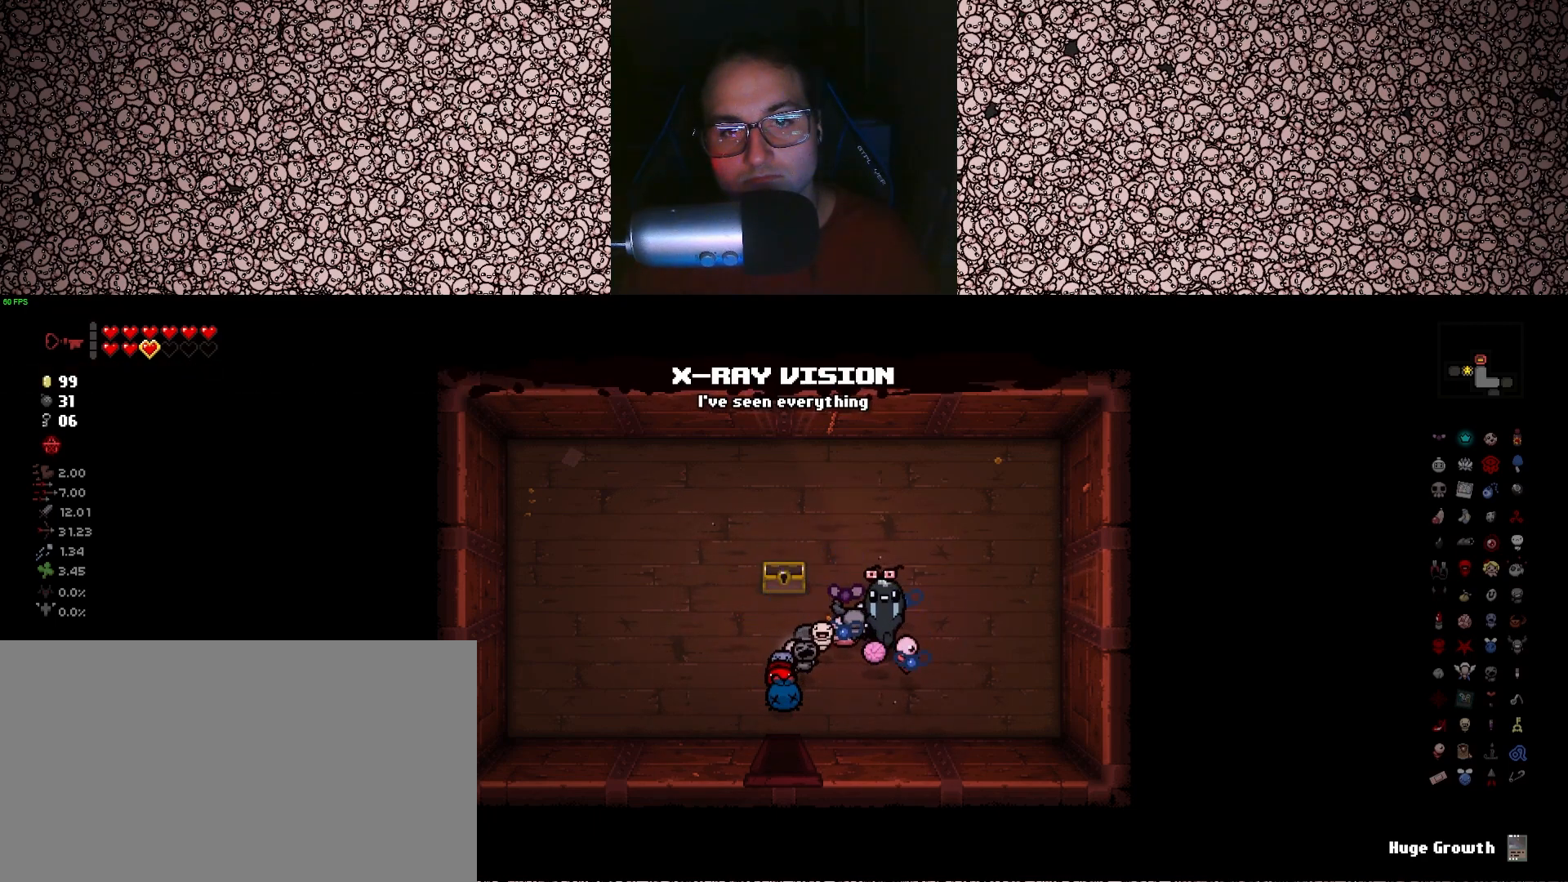
{"keys": [], "events": []}
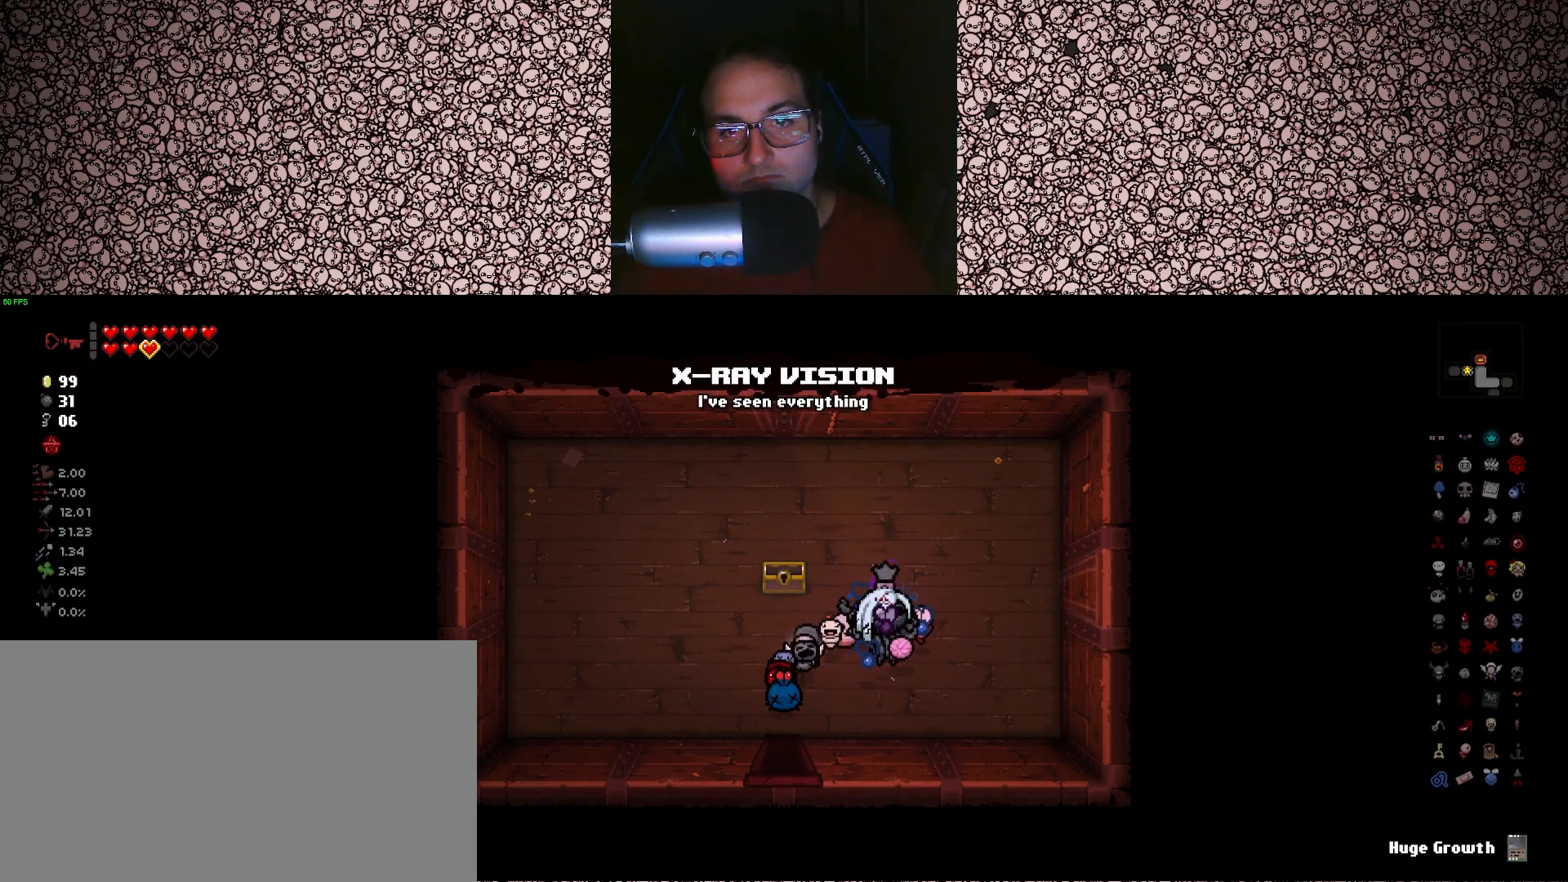
{"keys": ["tab"], "events": [[150, "tab", "down"]]}
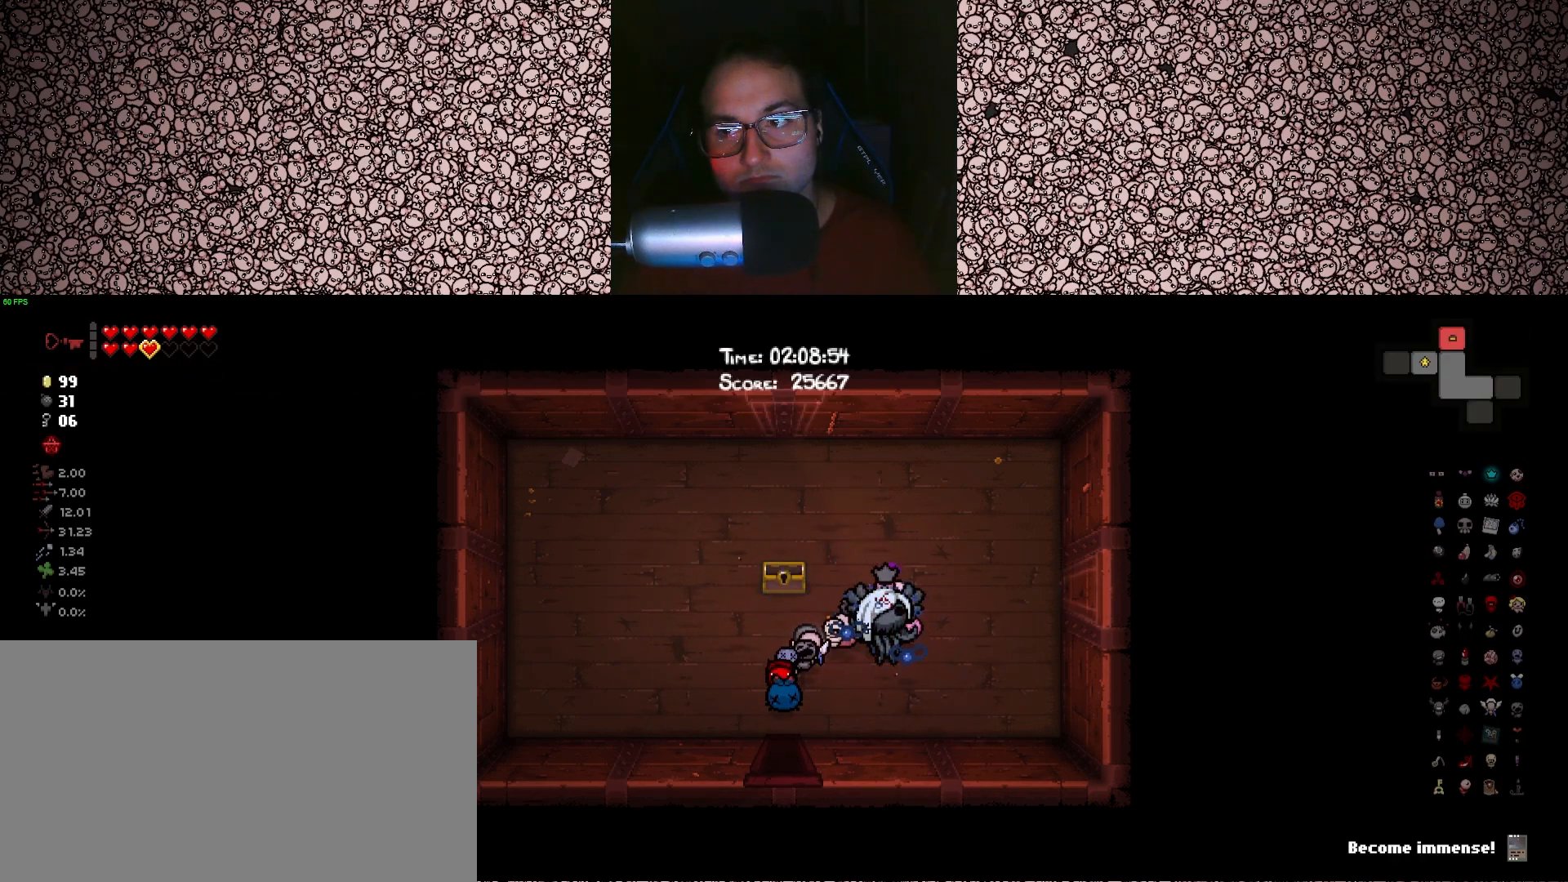
{"keys": ["a", "tab"], "events": [[333, "a", "down"]]}
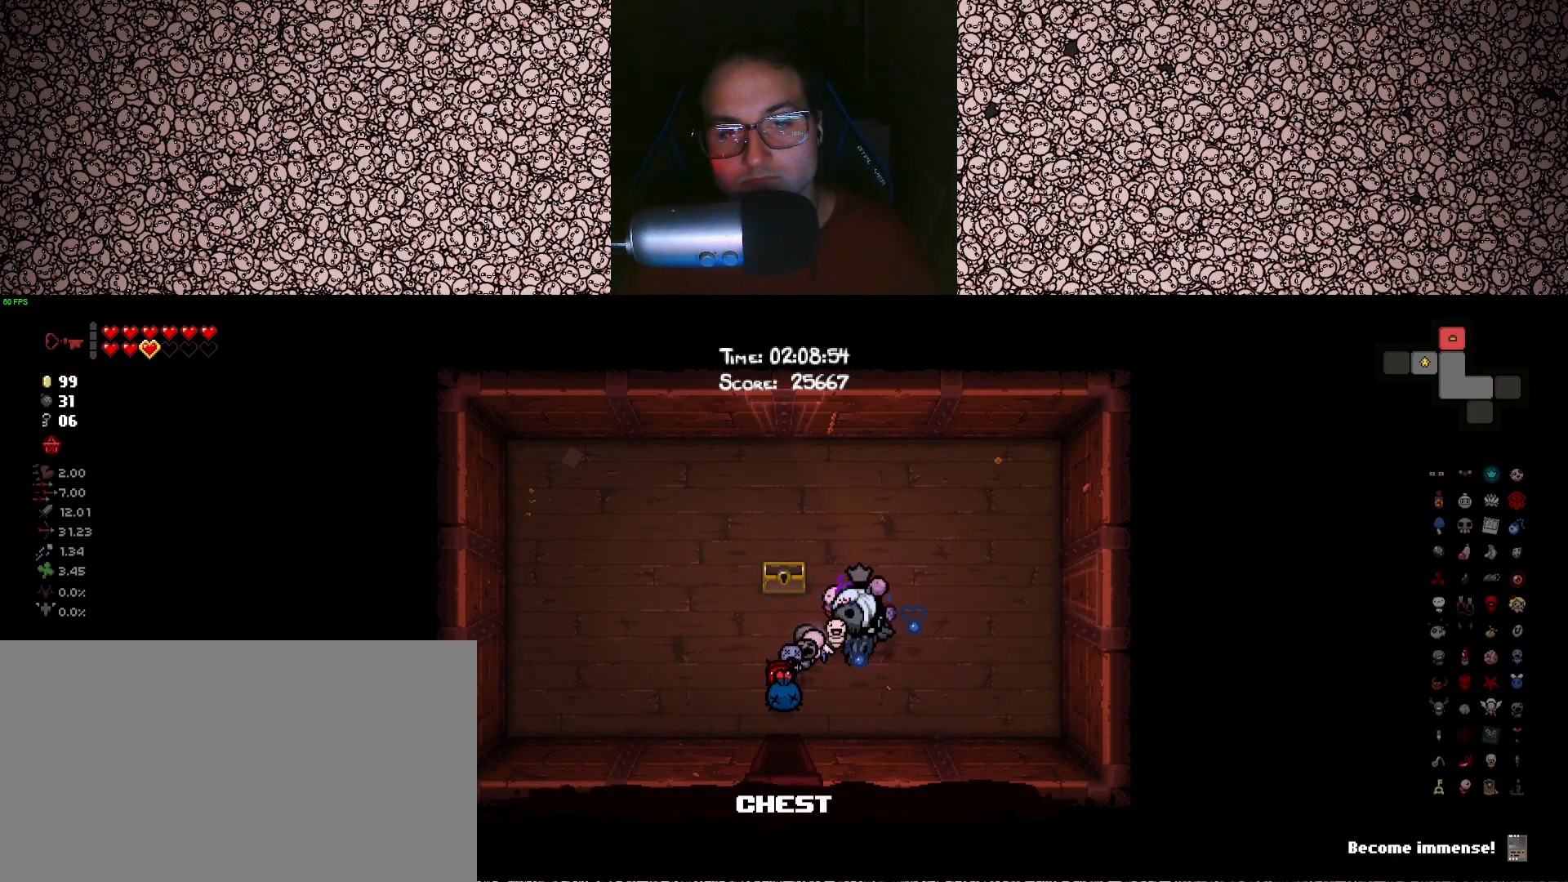
{"keys": ["s", "tab"], "events": [[183, "s", "down"], [216, "a", "up"]]}
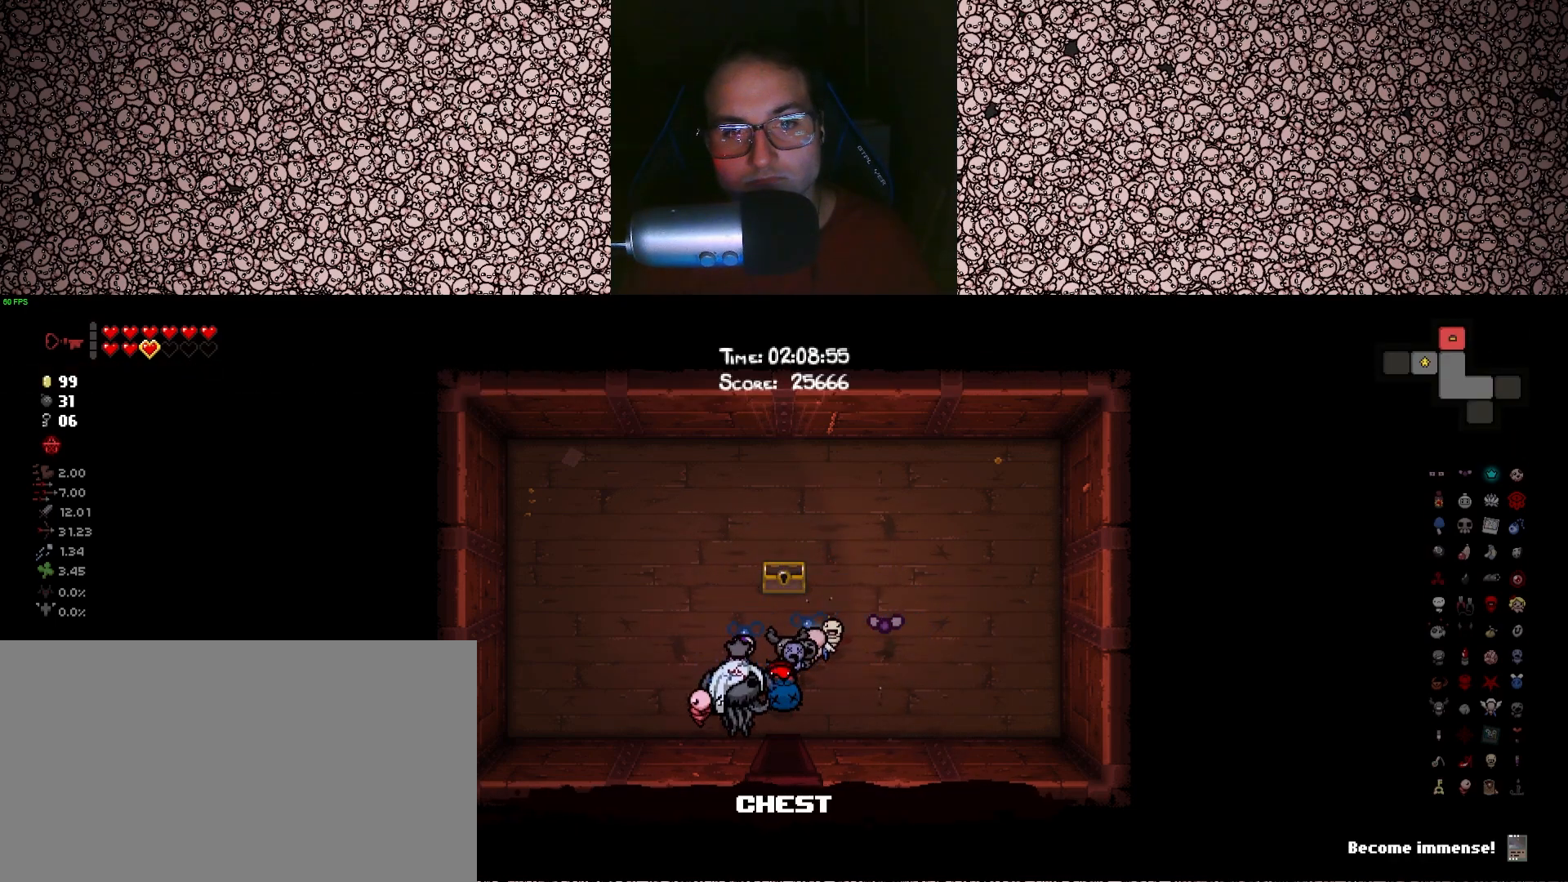
{"keys": ["d", "s", "tab"], "events": [[133, "s", "up"], [283, "d", "down"], [316, "s", "down"]]}
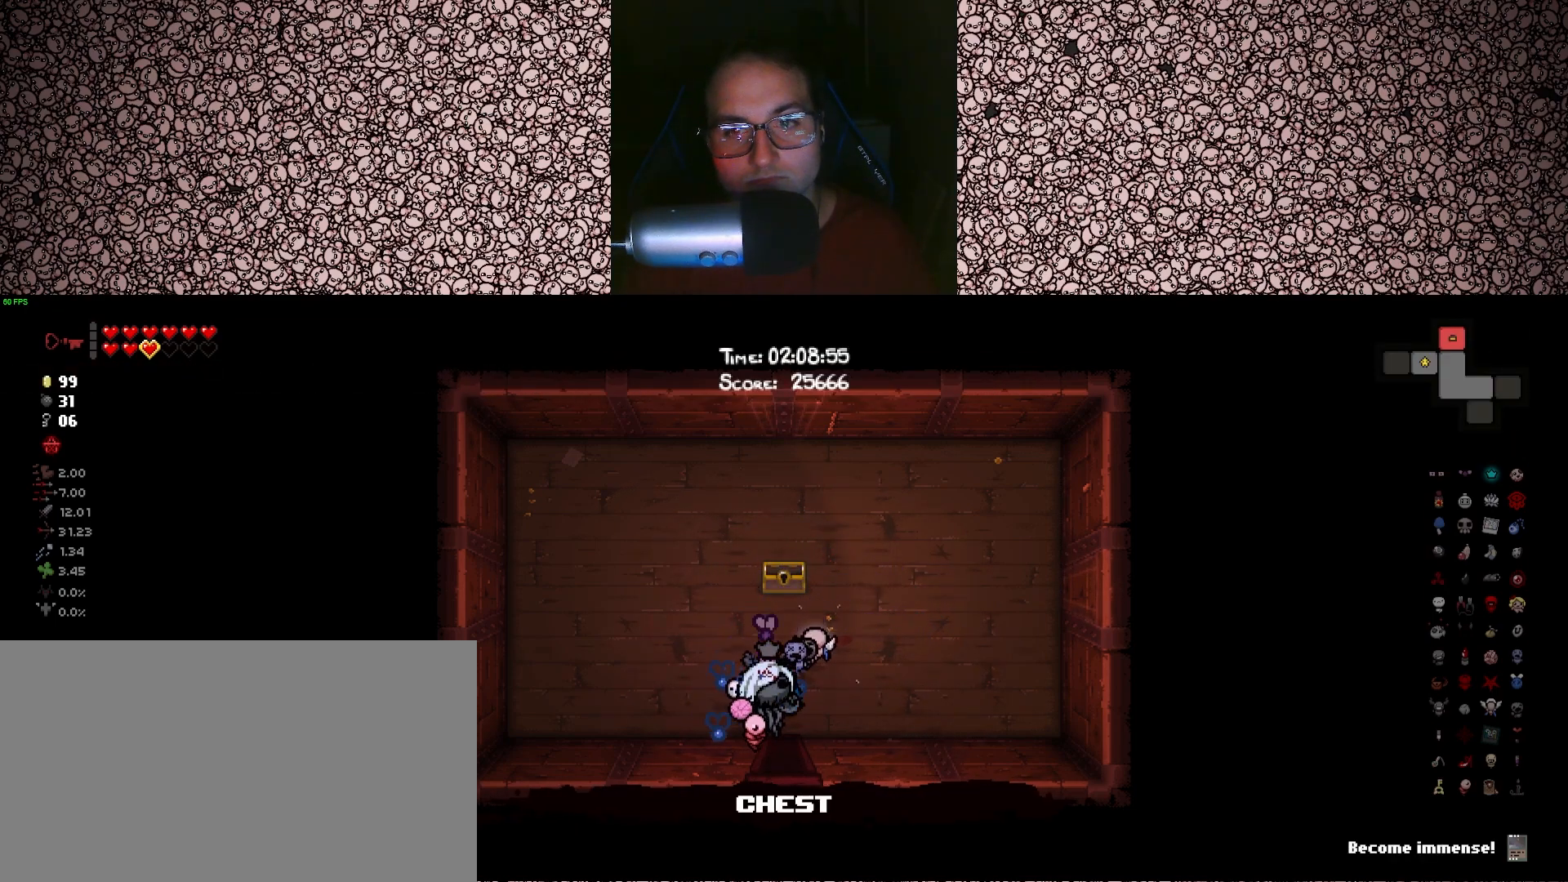
{"keys": ["tab"], "events": [[16, "d", "up"], [450, "s", "up"]]}
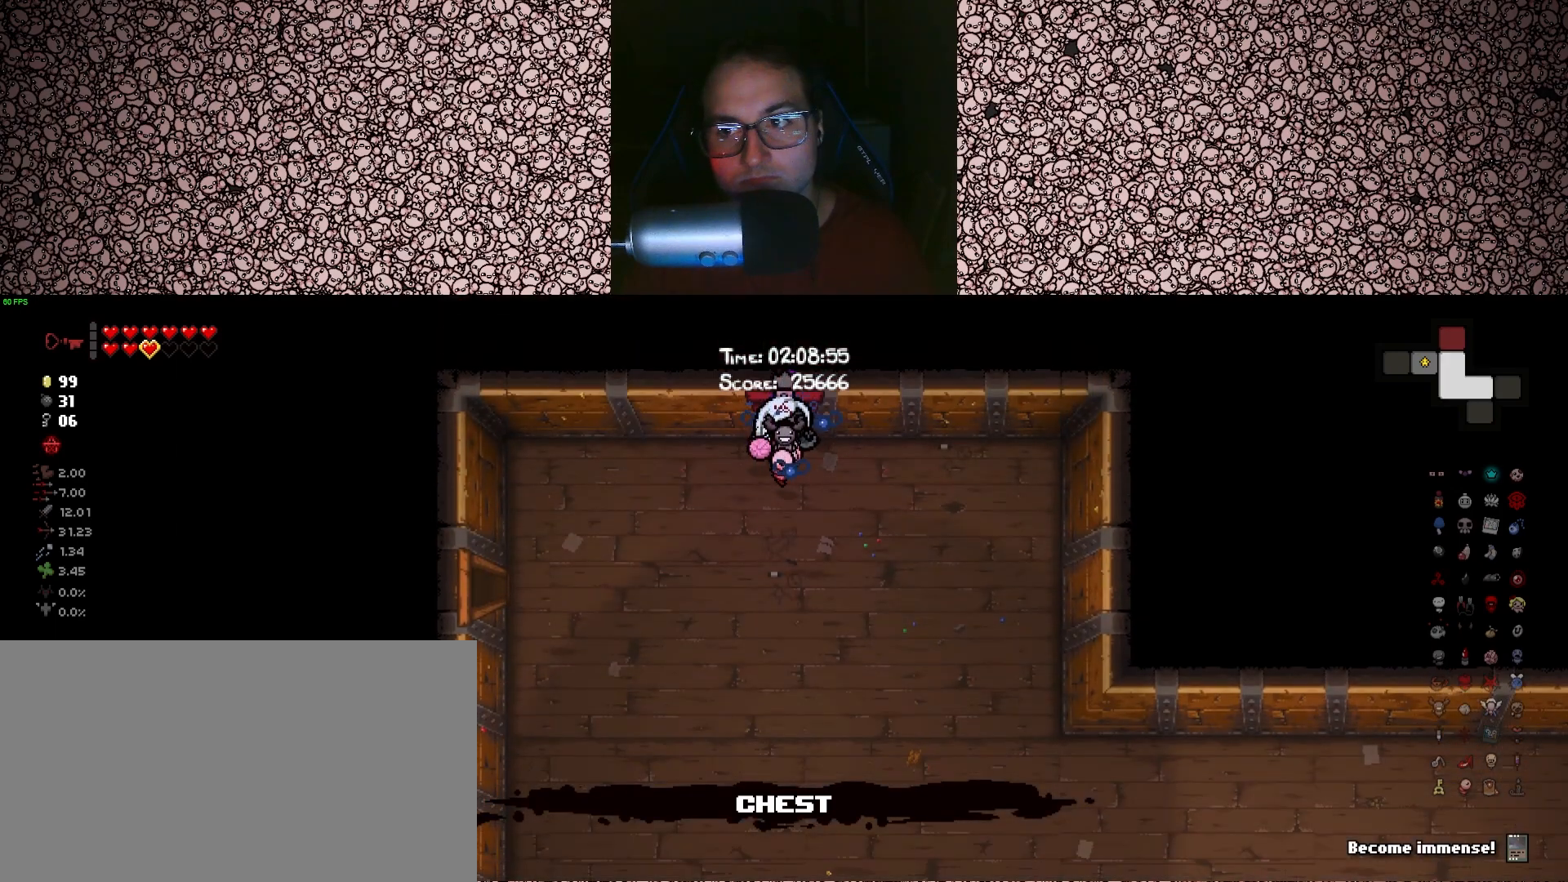
{"keys": ["s", "tab"], "events": [[50, "d", "down"], [66, "s", "down"], [300, "d", "up"]]}
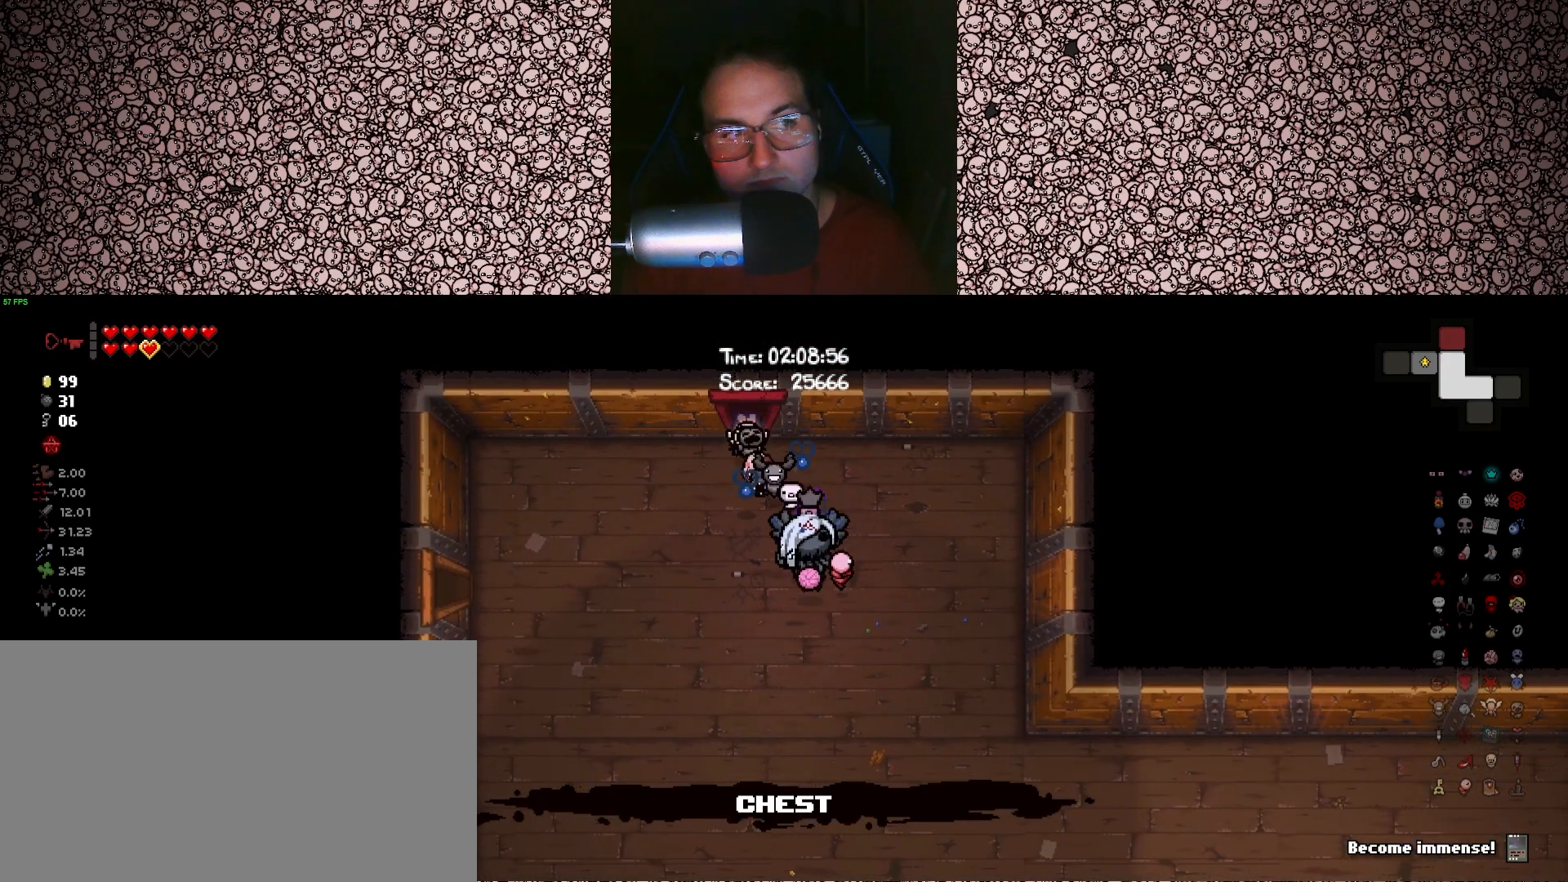
{"keys": ["d", "tab"], "events": [[200, "d", "down"], [416, "s", "up"]]}
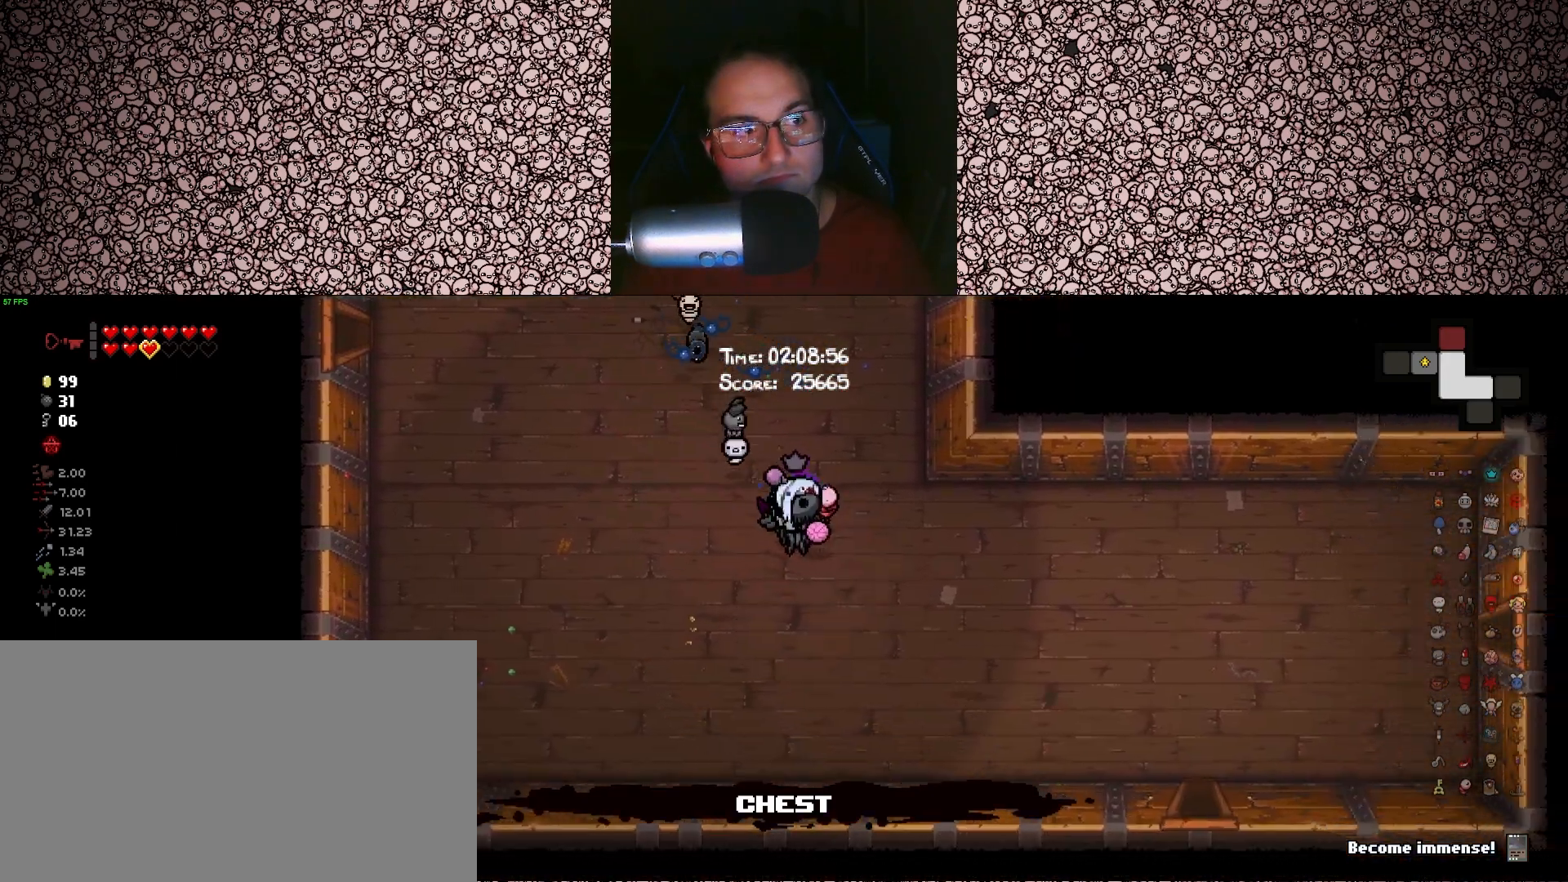
{"keys": ["d", "tab"], "events": [[183, "s", "down"], [333, "s", "up"]]}
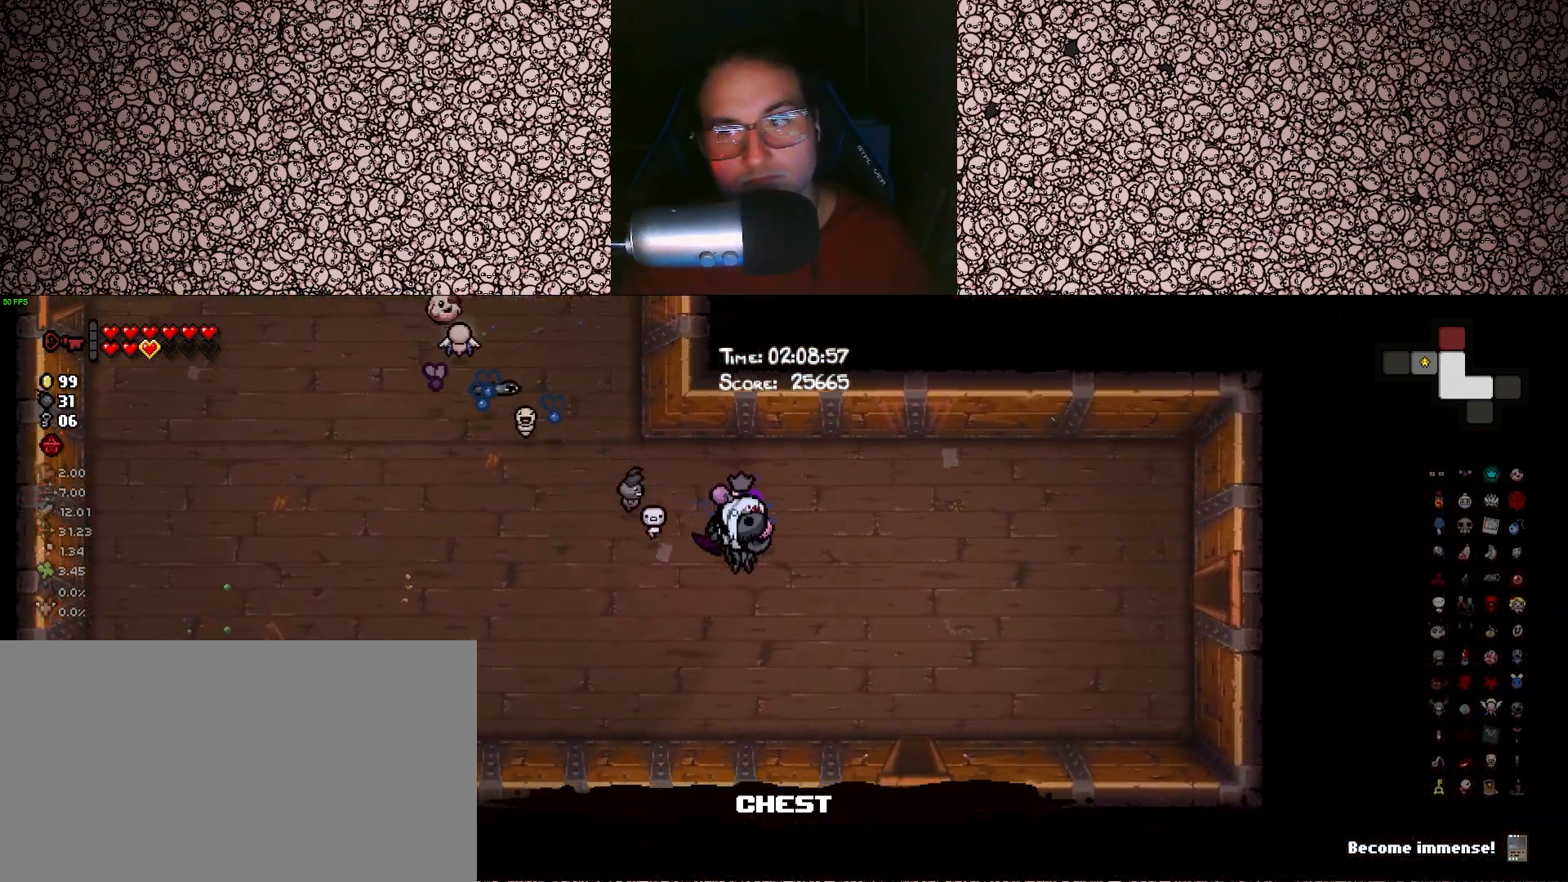
{"keys": ["d", "tab"], "events": [[150, "s", "down"], [250, "s", "up"]]}
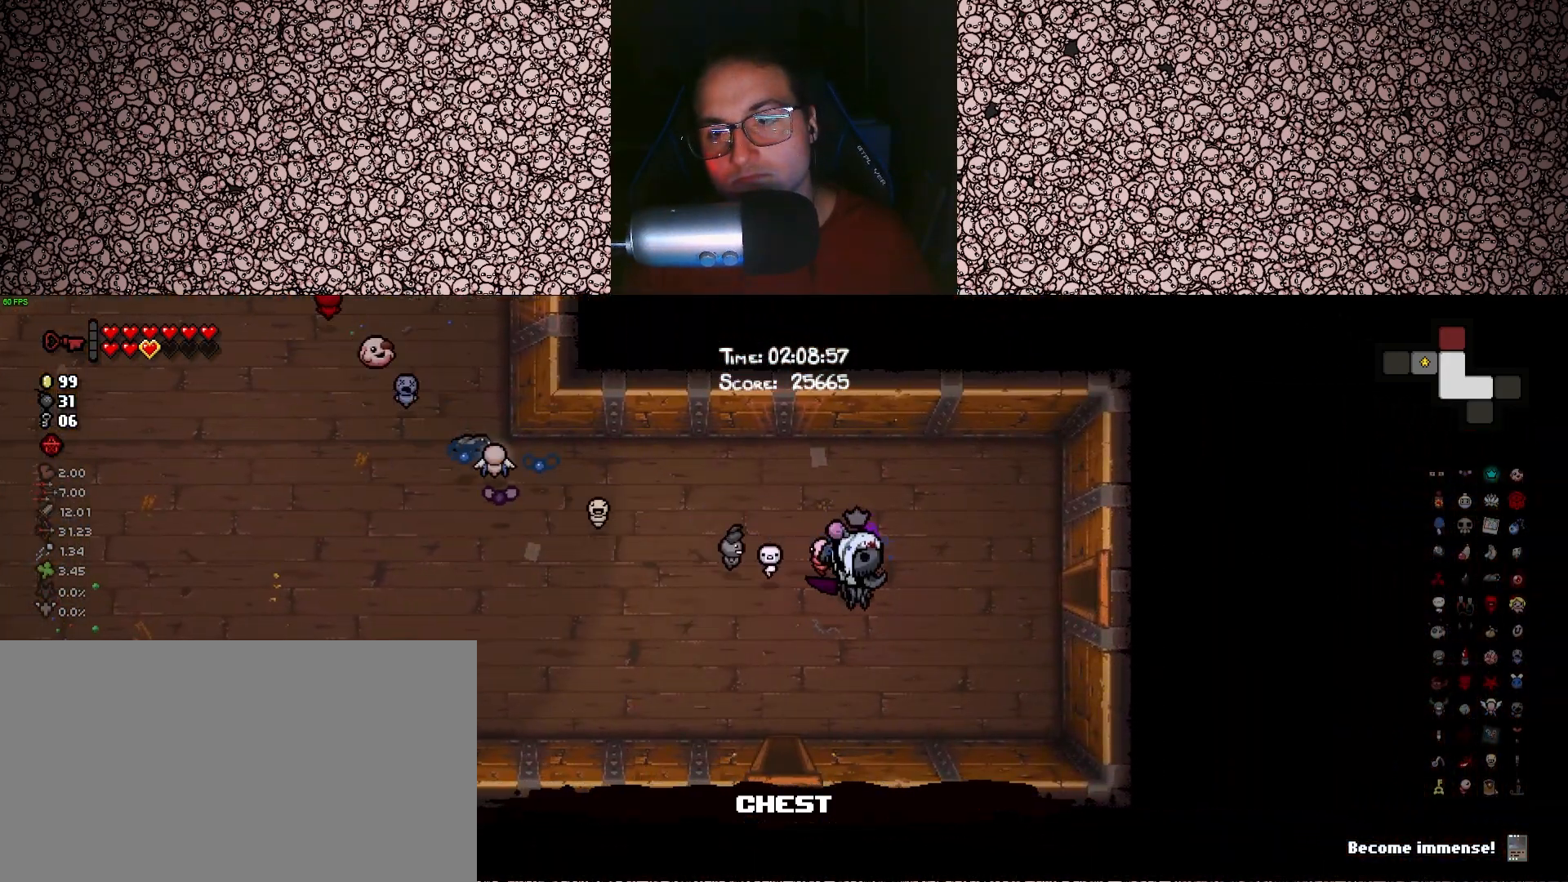
{"keys": ["d"], "events": [[466, "tab", "up"]]}
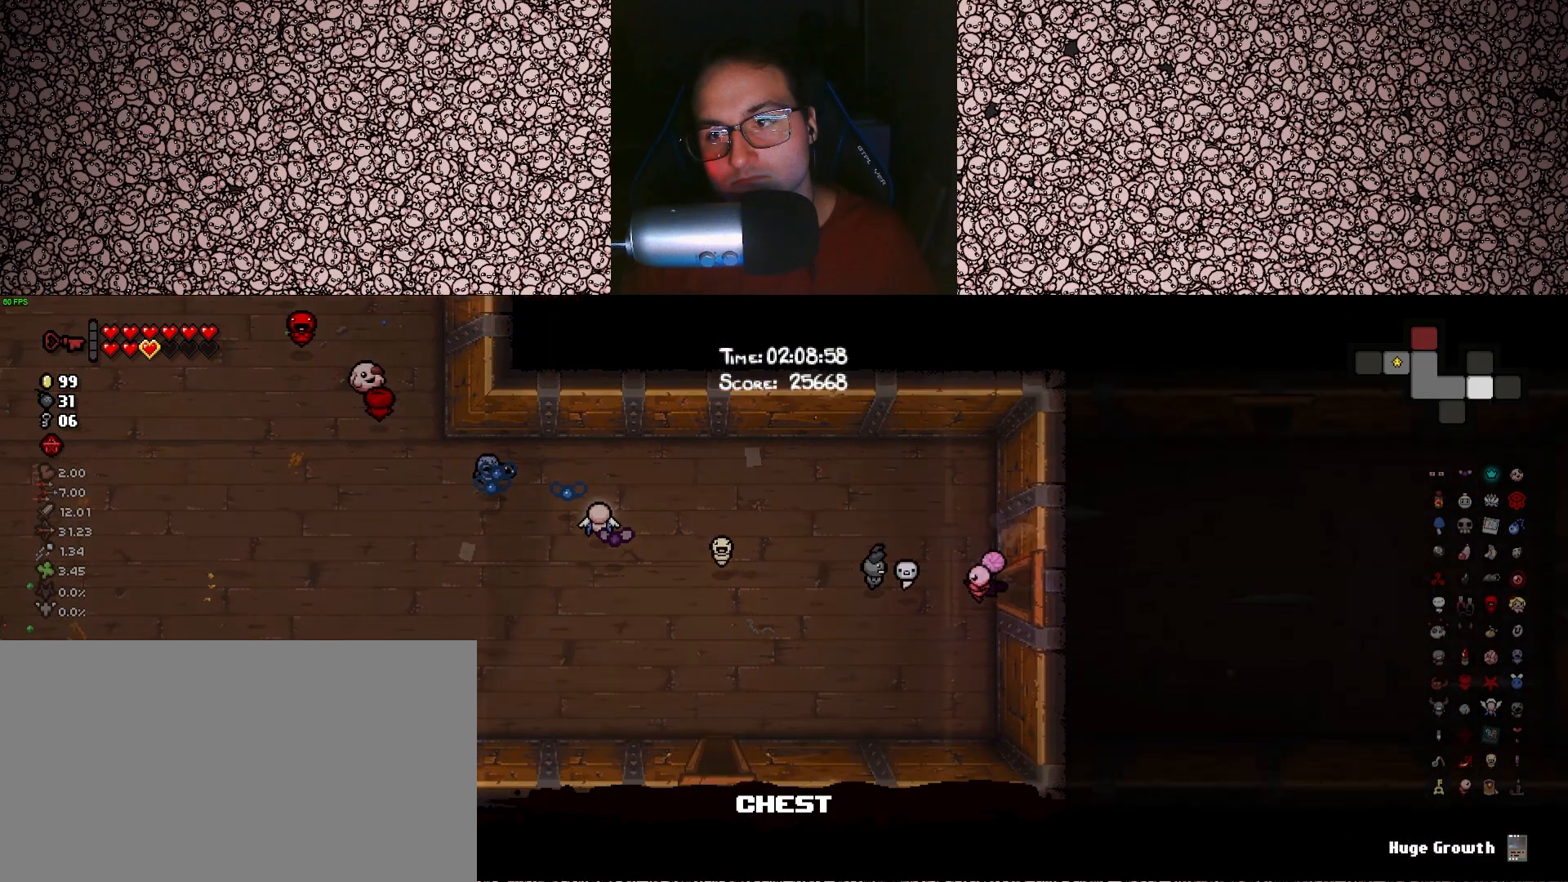
{"keys": ["right"], "events": [[83, "d", "up"], [483, "right", "down"]]}